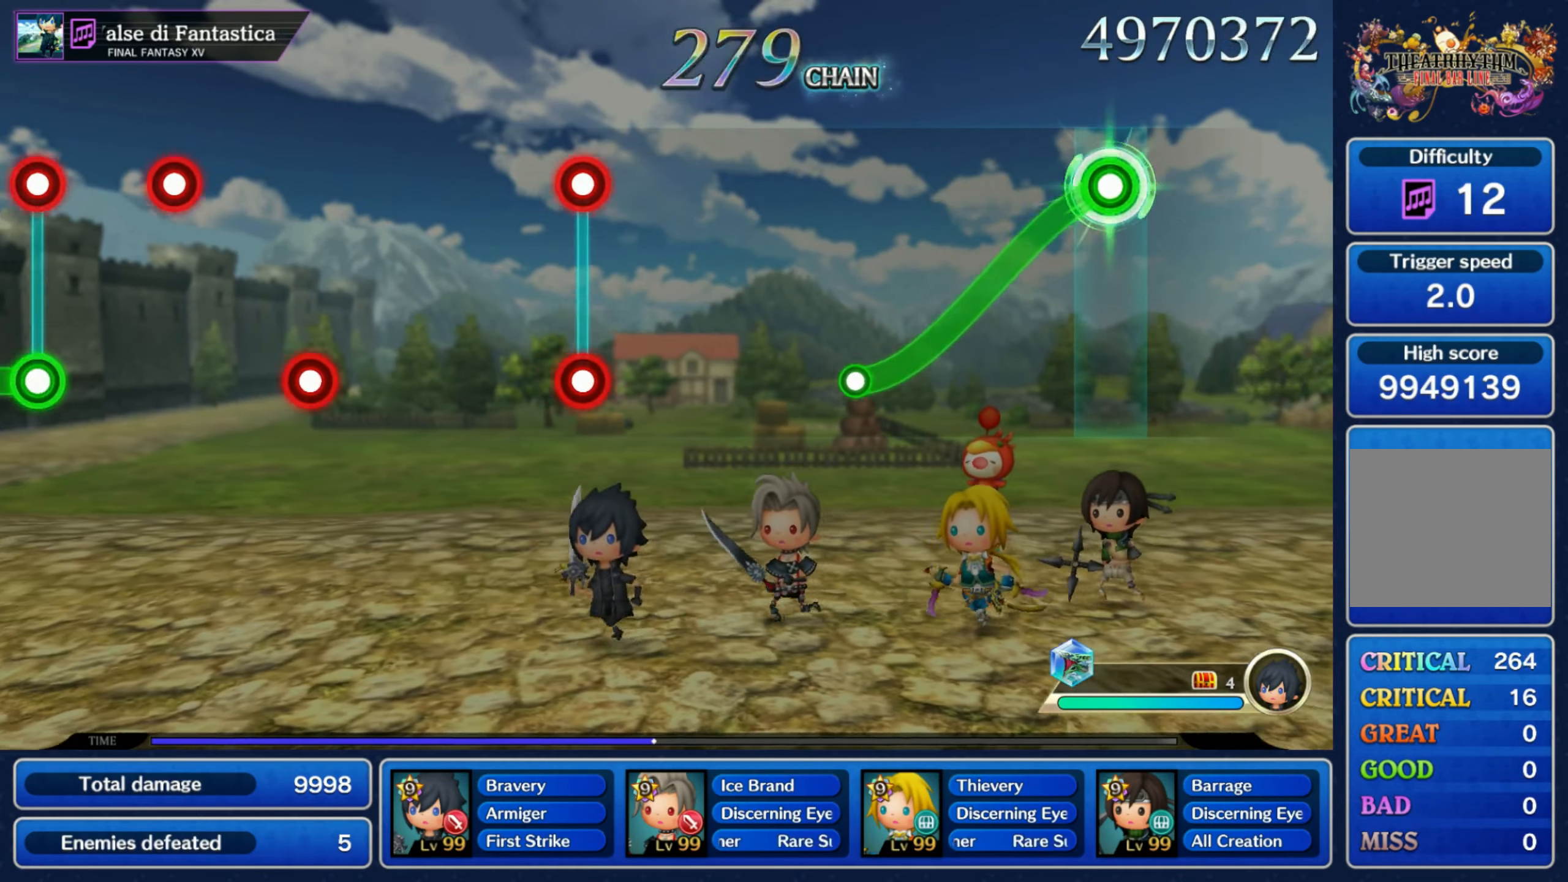
Gameplay with a controller (Nintendo layout); each line is a JSON object with the inputs held at the frame after it (dt_ms = milliseconds from this image to that frame). "events" lists button and stick changes between this image and that frame as [ms after this image, input, new state], when the widget could be followed in between. Not read: L3 R3 SELECT START.
{"dt_ms": 500, "buttons": [], "left_stick": "center", "right_stick": "center", "events": [[17, "left_stick", "down"], [317, "R1", "up"], [317, "left_stick", "center"]]}
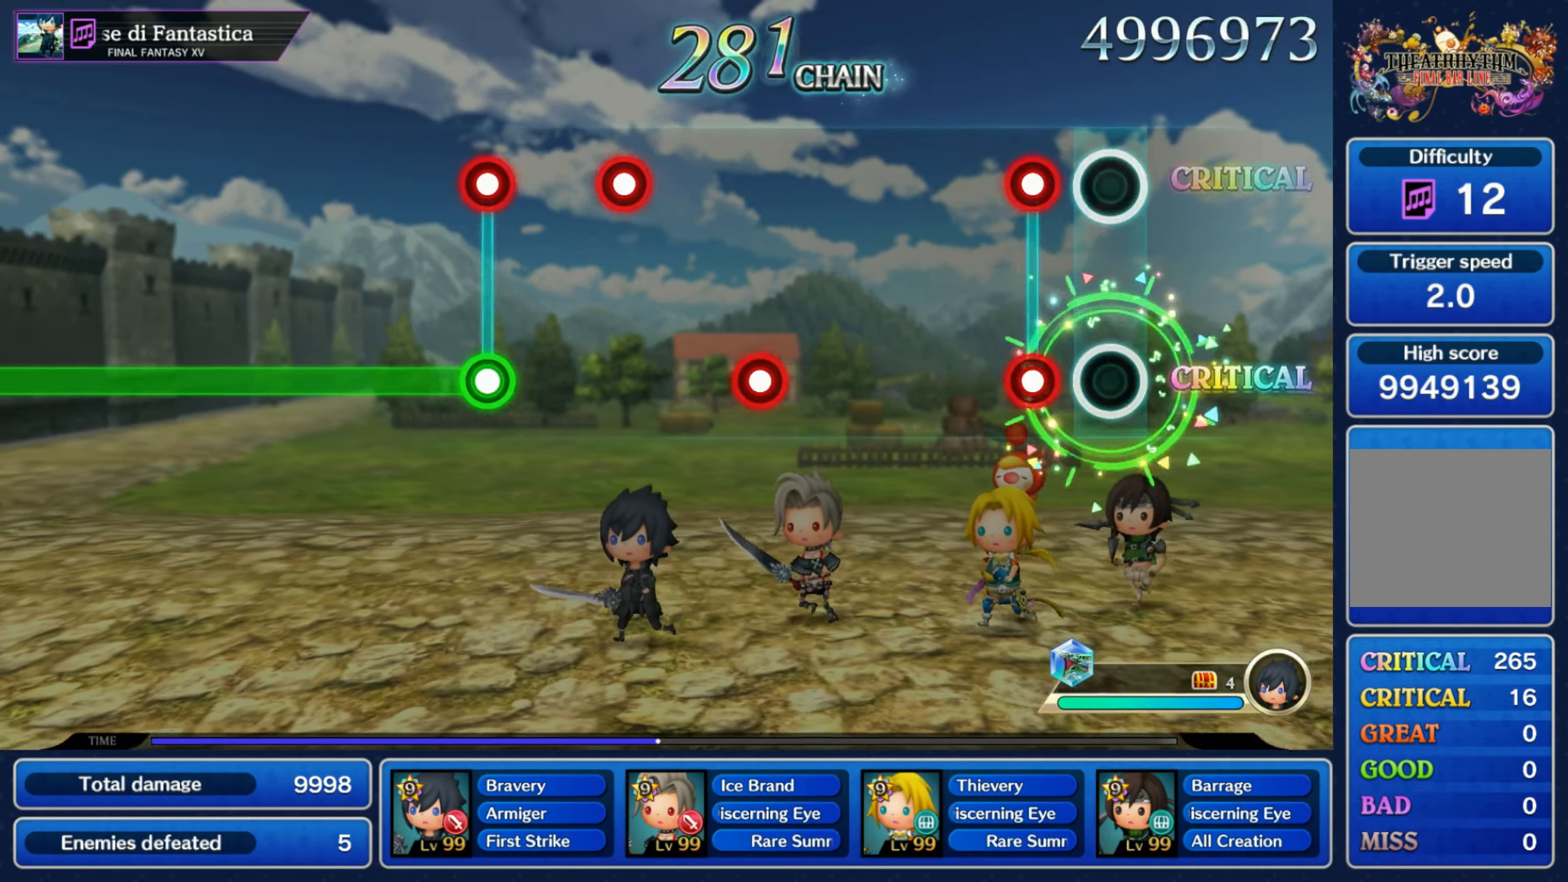
{"dt_ms": 500, "buttons": [], "left_stick": "center", "right_stick": "center", "events": [[100, "L1", "down"], [100, "R1", "down"], [184, "L1", "up"], [200, "R1", "up"], [400, "R1", "down"], [484, "R1", "up"]]}
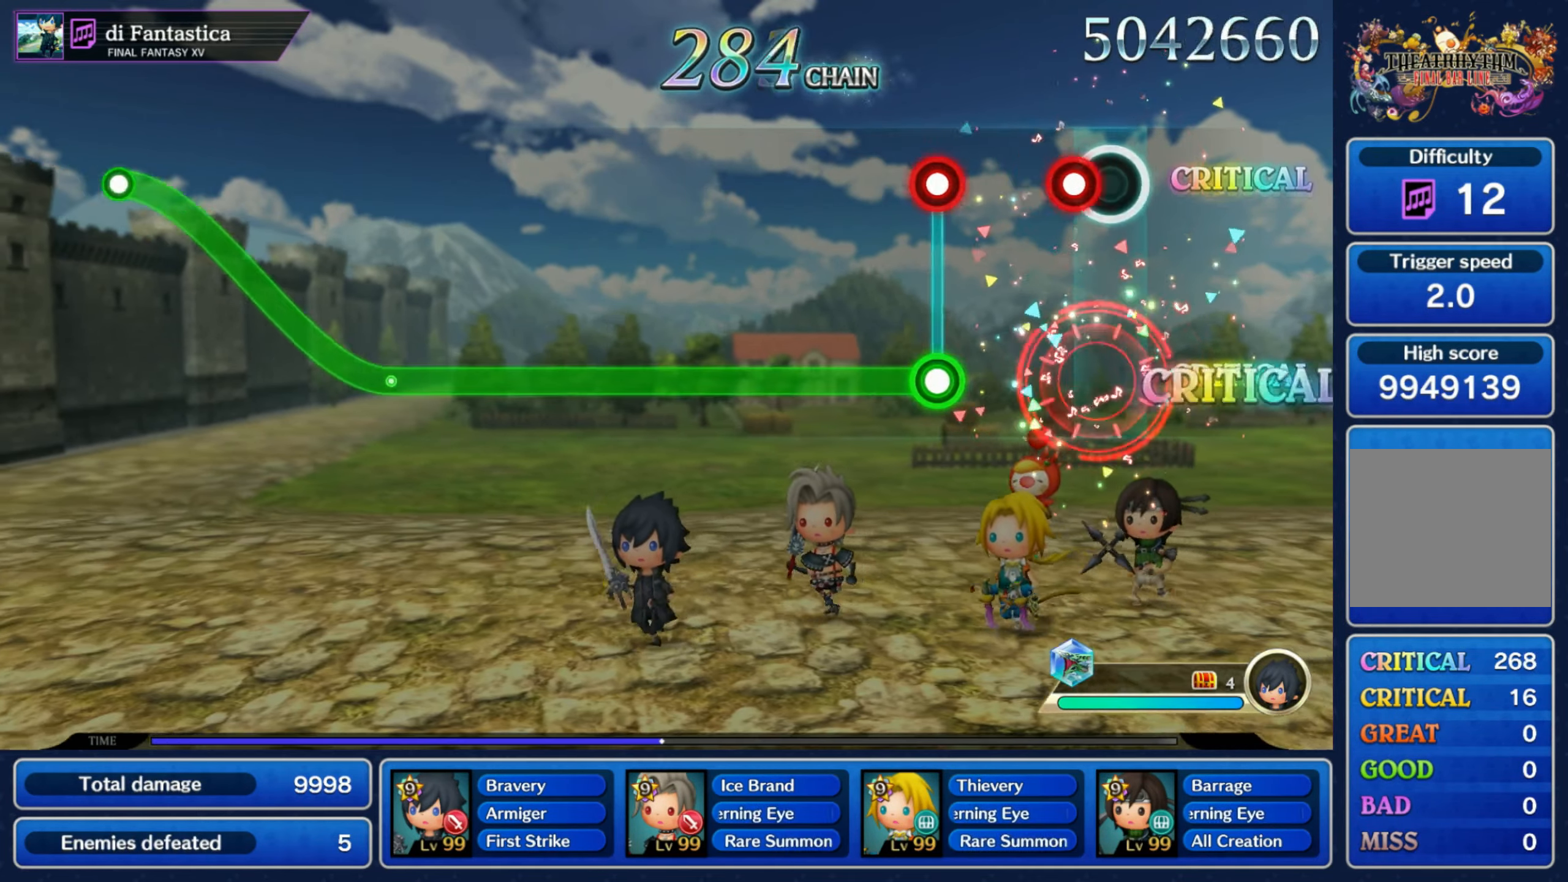
{"dt_ms": 500, "buttons": ["L1"], "left_stick": "center", "right_stick": "center", "events": [[50, "R1", "down"], [134, "R1", "up"], [200, "L1", "down"], [200, "R1", "down"], [284, "R1", "up"]]}
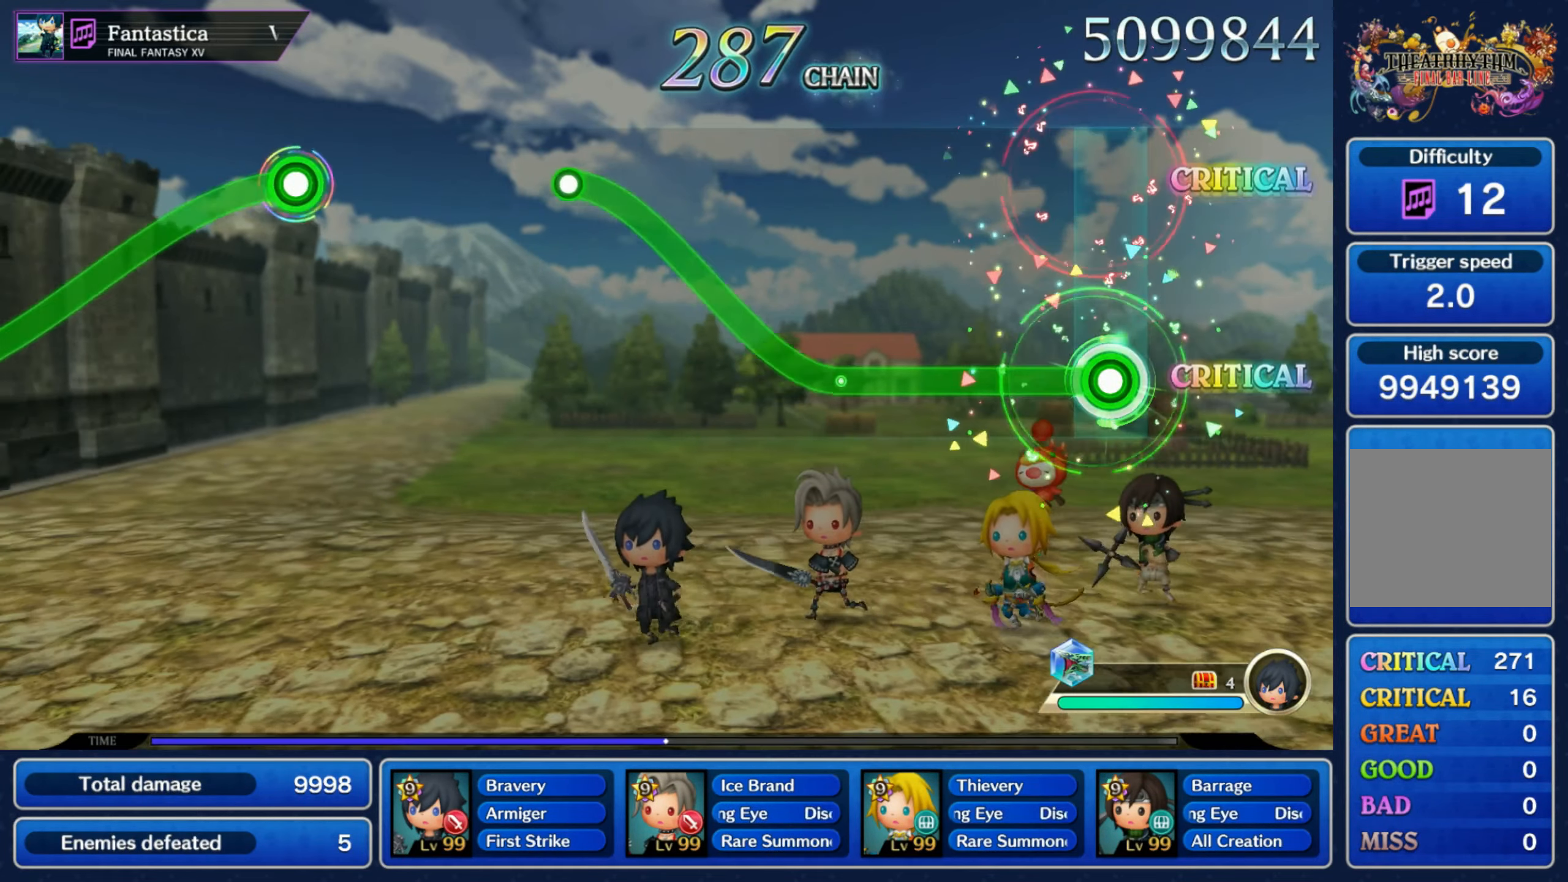
{"dt_ms": 1000, "buttons": ["R1"], "left_stick": "down", "right_stick": "center"}
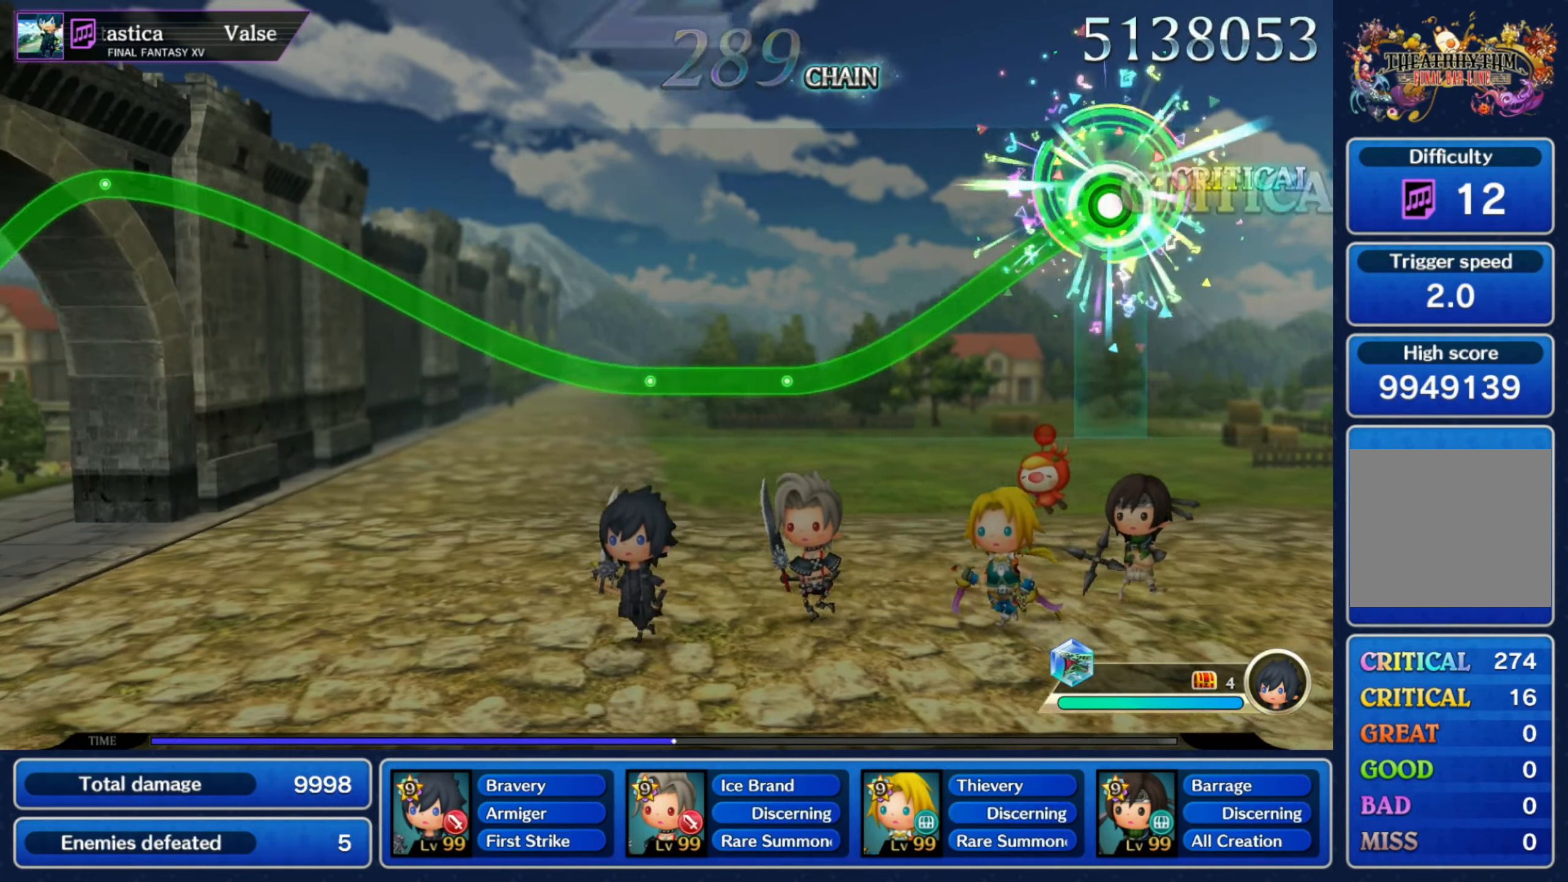
{"dt_ms": 500, "buttons": ["R1"], "left_stick": "up", "right_stick": "center", "events": [[450, "left_stick", "up"]]}
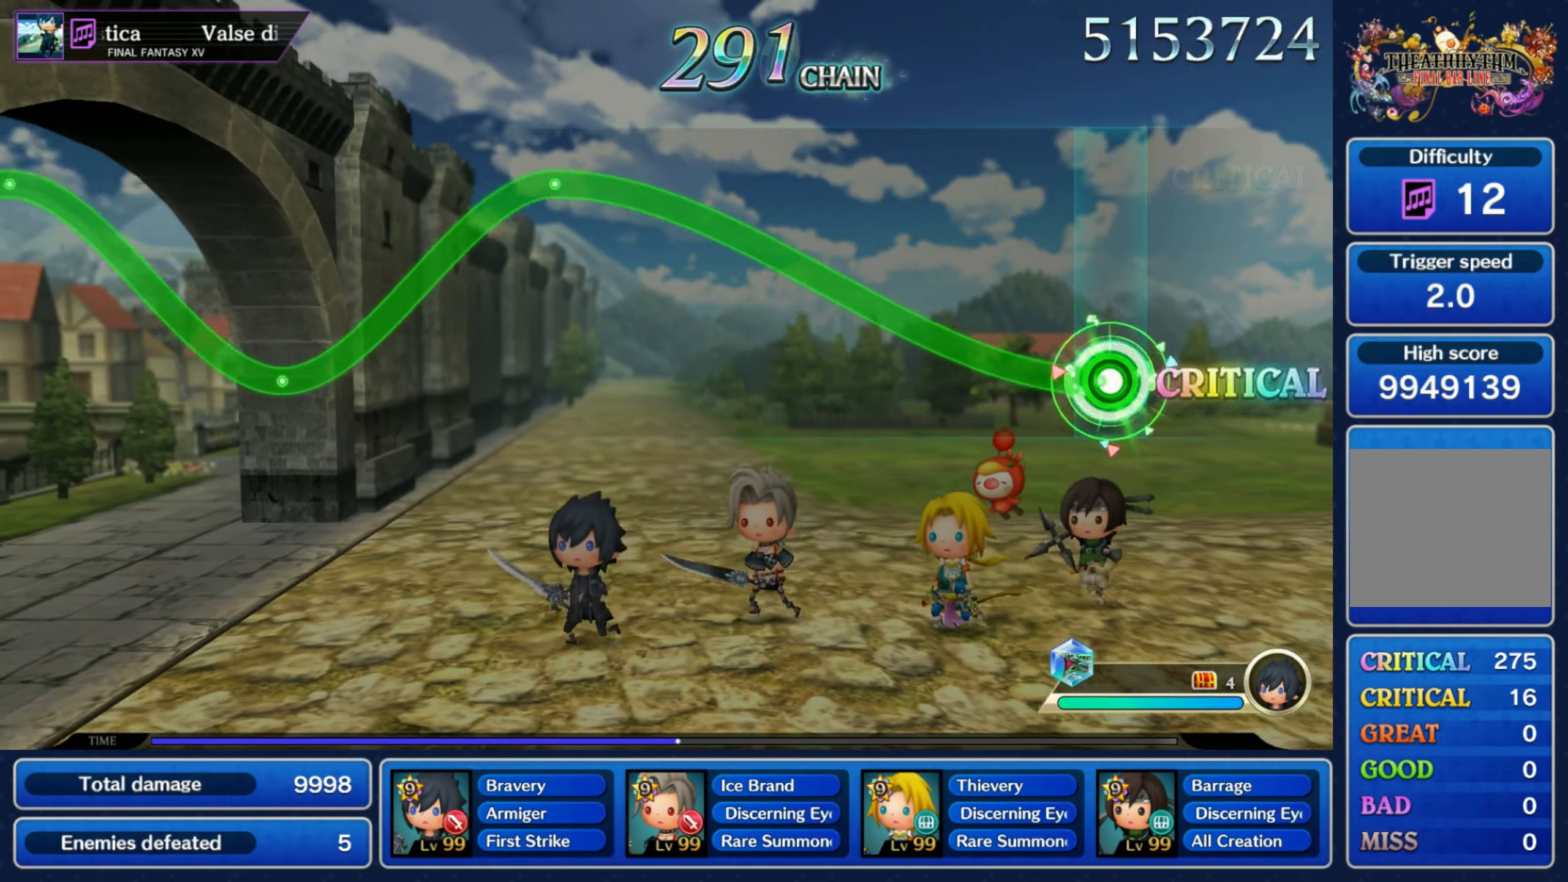
{"dt_ms": 1000, "buttons": ["R1"], "left_stick": "center", "right_stick": "center"}
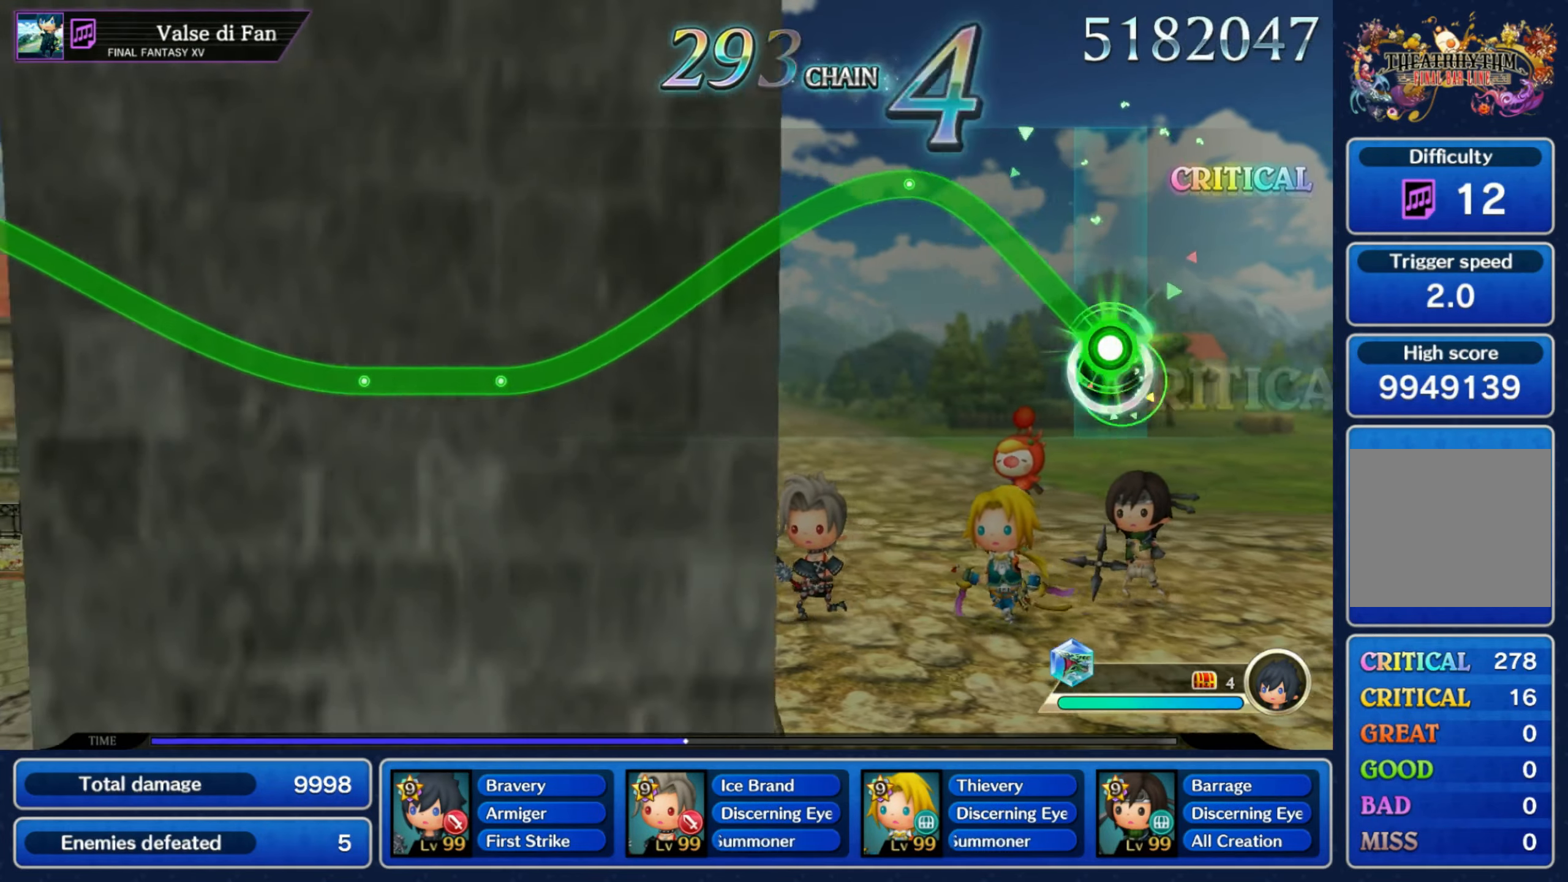
{"dt_ms": 500, "buttons": ["R1"], "left_stick": "down", "right_stick": "center"}
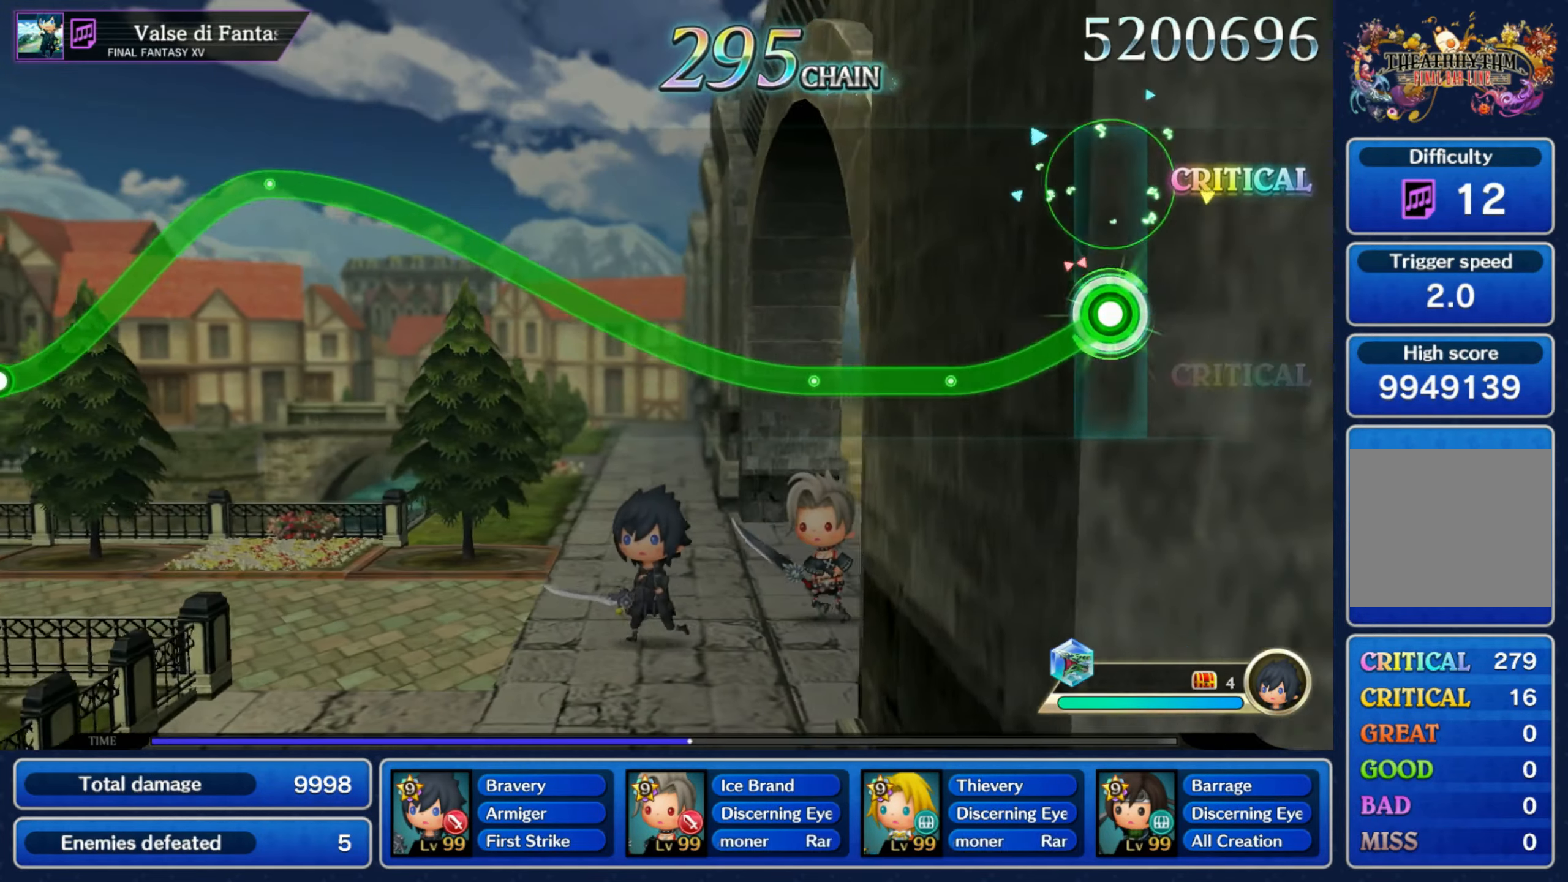
{"dt_ms": 1000, "buttons": ["R1"], "left_stick": "down", "right_stick": "center"}
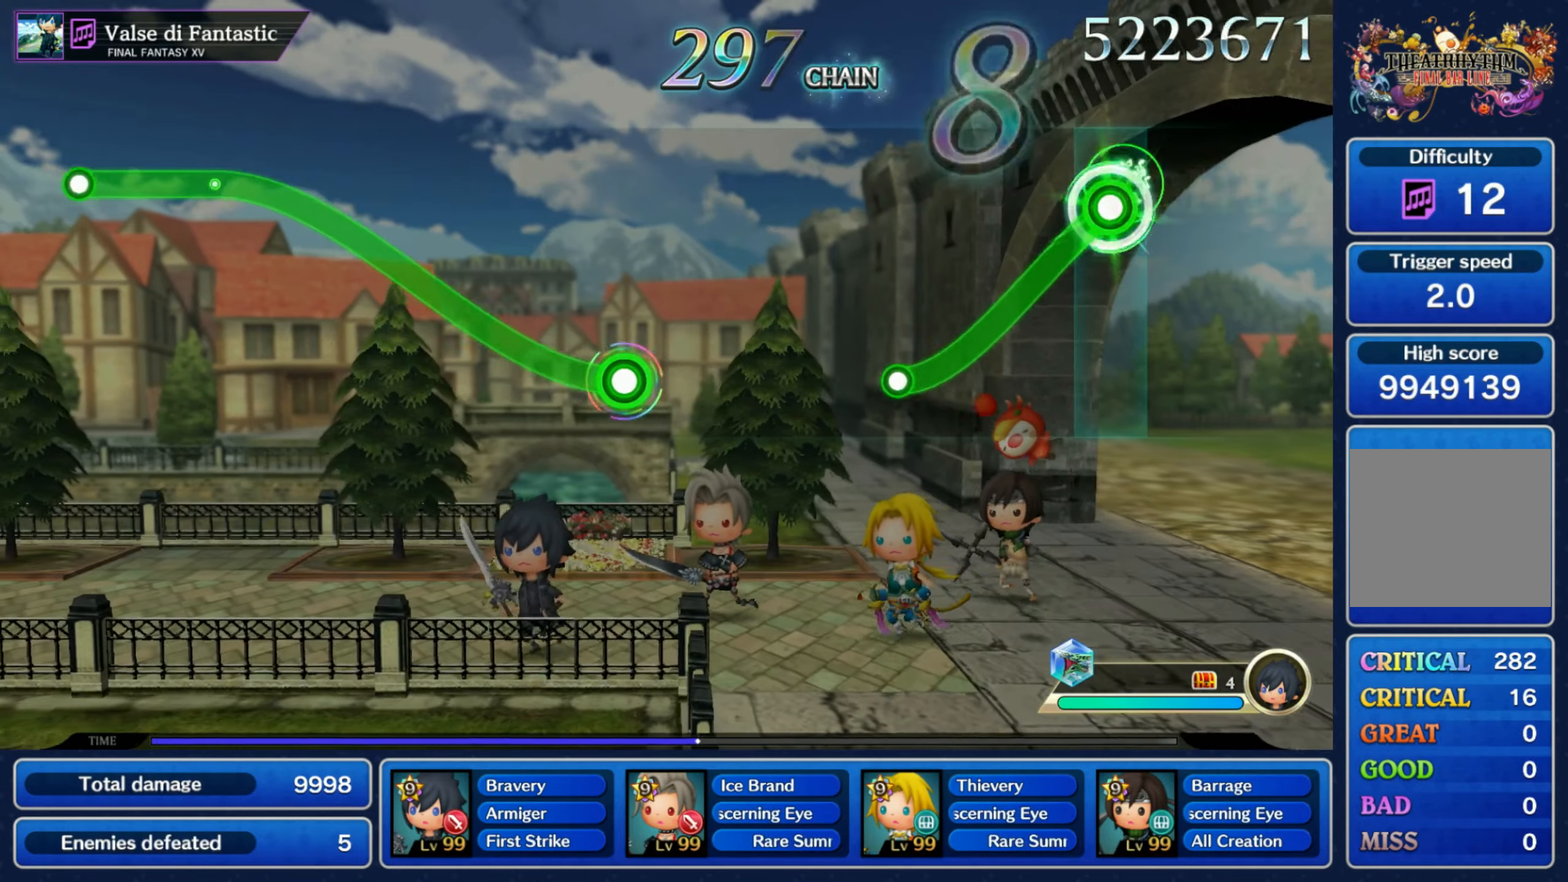
{"dt_ms": 500, "buttons": [], "left_stick": "center", "right_stick": "center", "events": [[267, "left_stick", "center"], [284, "R1", "up"]]}
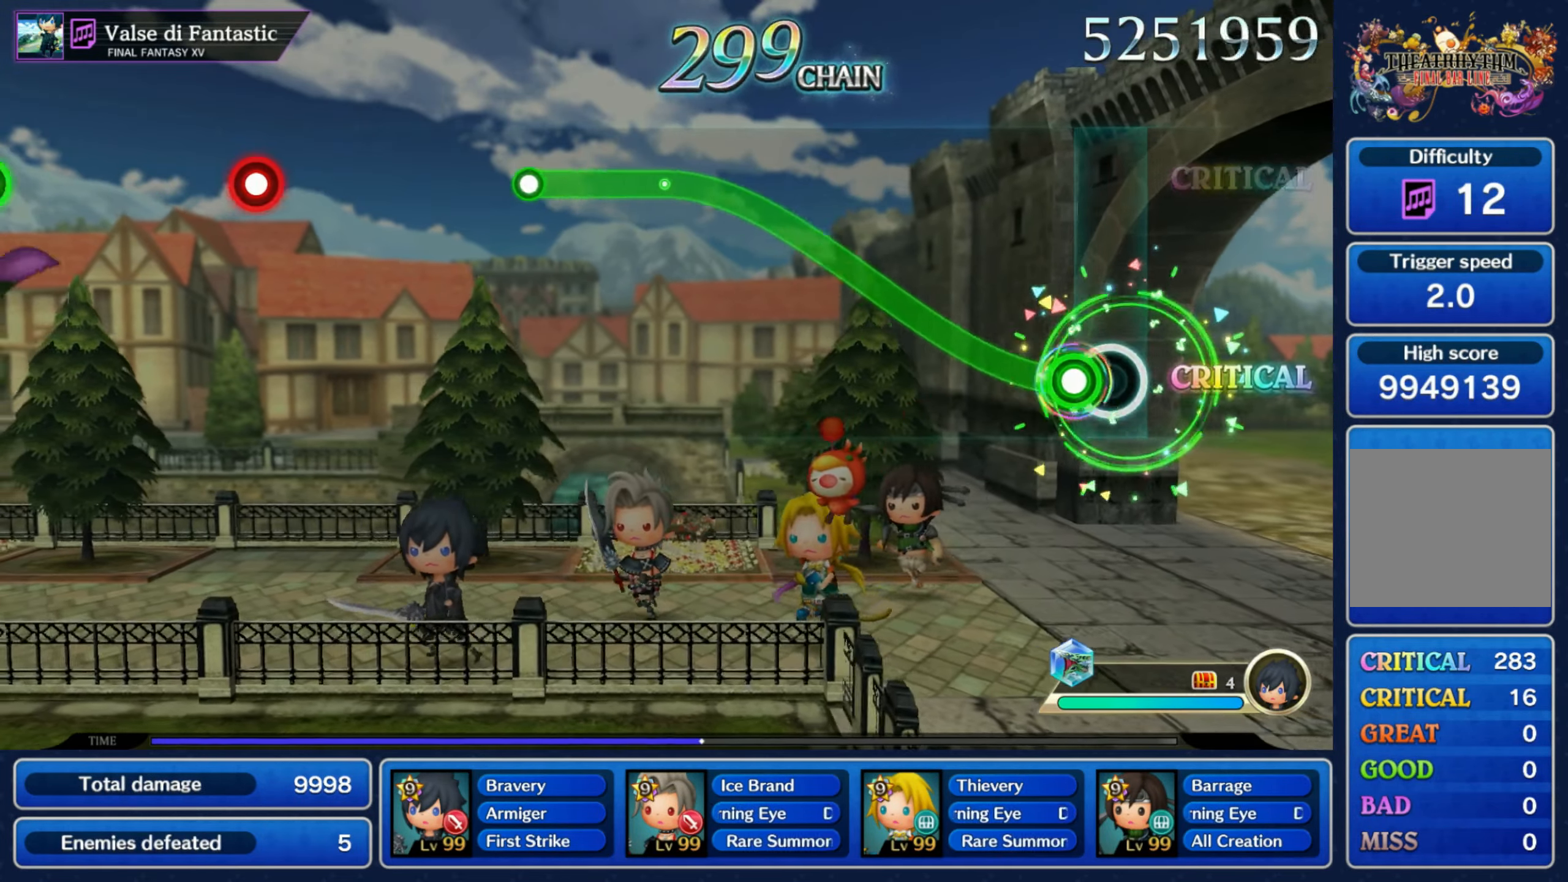
{"dt_ms": 500, "buttons": ["R1"], "left_stick": "up", "right_stick": "center", "events": [[50, "left_stick", "up"], [67, "R1", "down"]]}
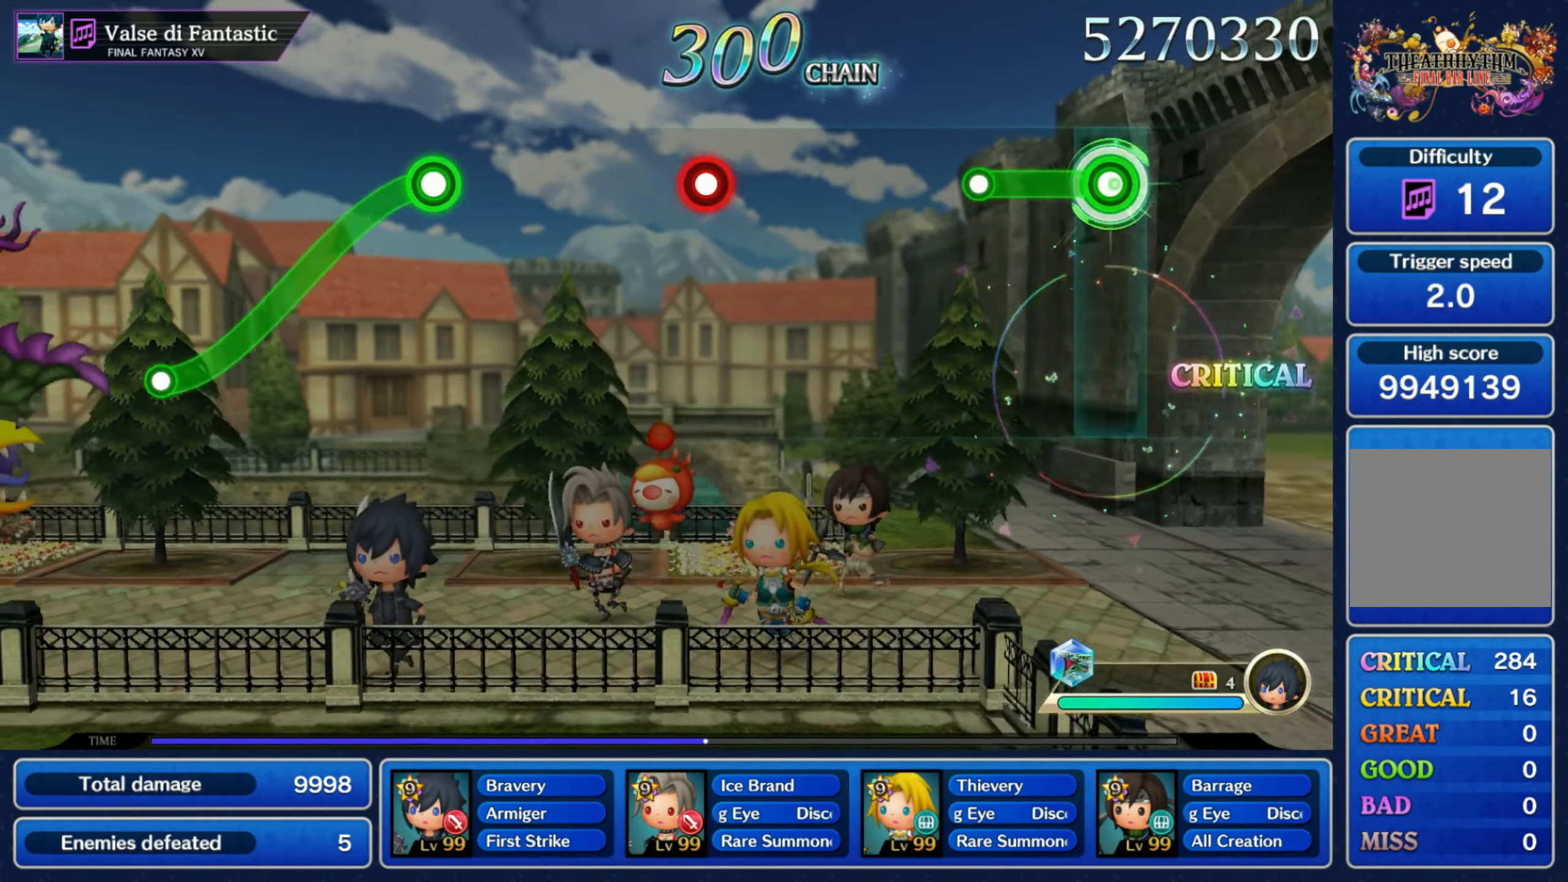
{"dt_ms": 500, "buttons": ["R1"], "left_stick": "center", "right_stick": "center", "events": [[117, "left_stick", "center"], [167, "R1", "up"], [467, "R1", "down"]]}
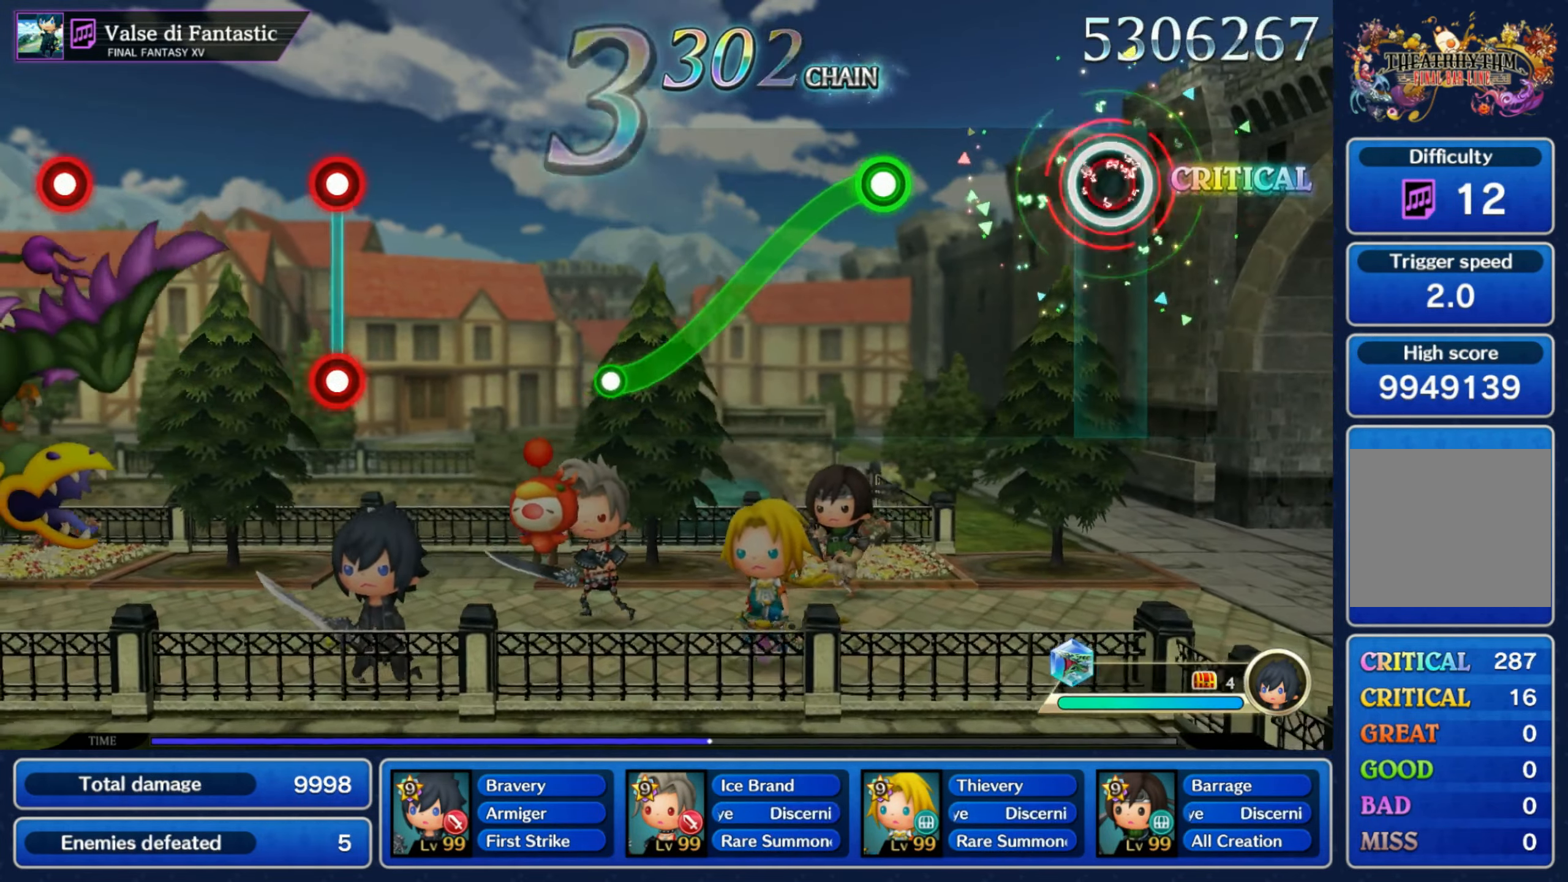
{"dt_ms": 500, "buttons": ["R1"], "left_stick": "down", "right_stick": "center", "events": [[50, "R1", "up"], [267, "left_stick", "down"], [284, "R1", "down"]]}
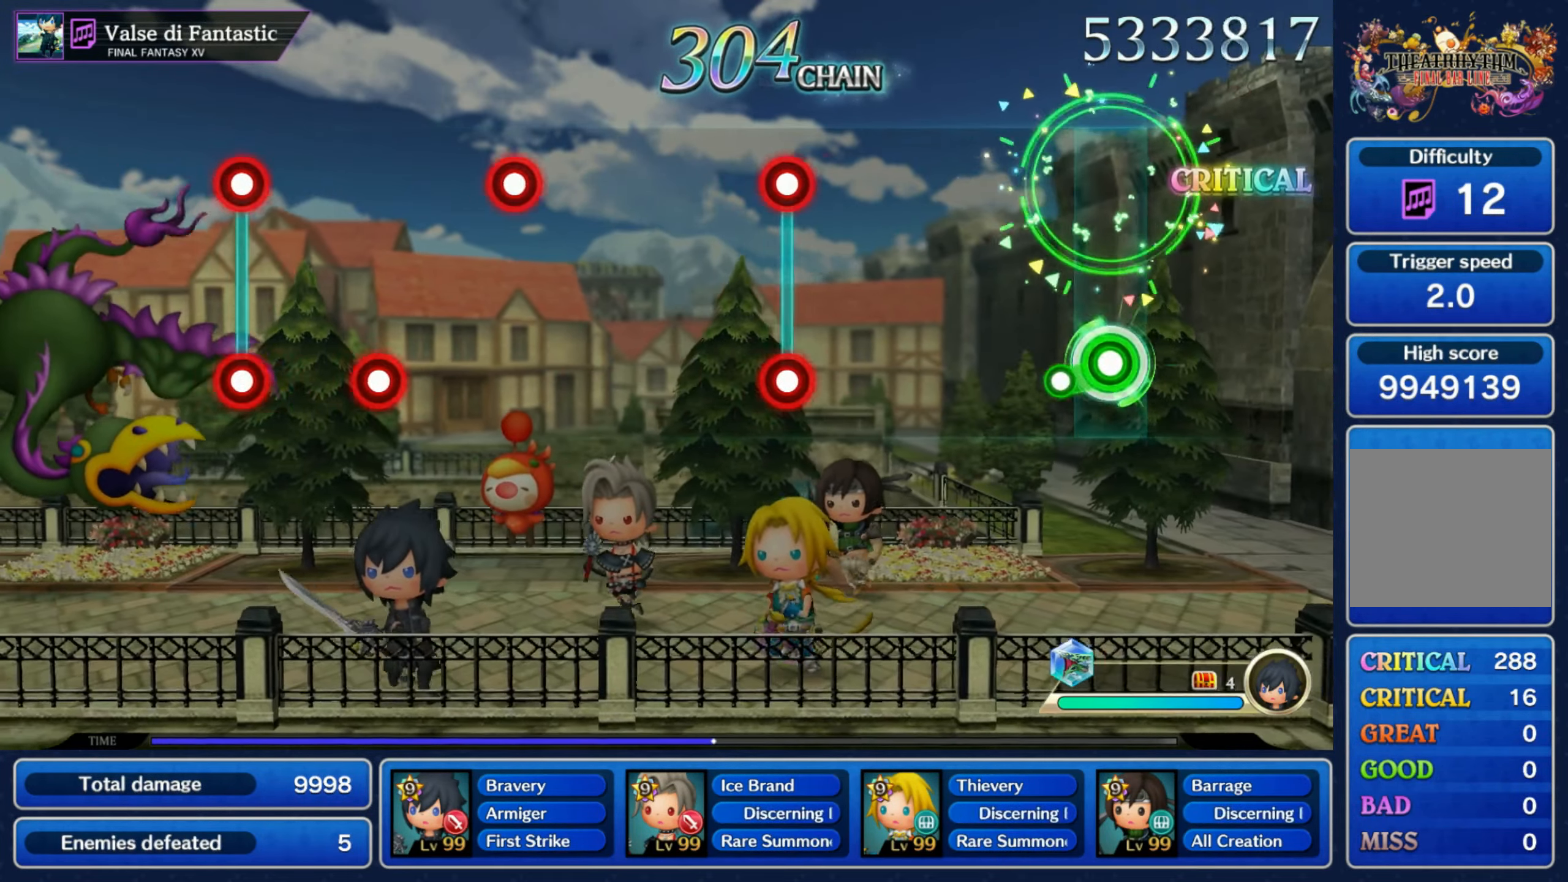
{"dt_ms": 500, "buttons": [], "left_stick": "center", "right_stick": "center", "events": [[100, "R1", "up"], [117, "left_stick", "center"], [367, "L1", "down"], [384, "R1", "down"], [450, "L1", "up"], [484, "R1", "up"]]}
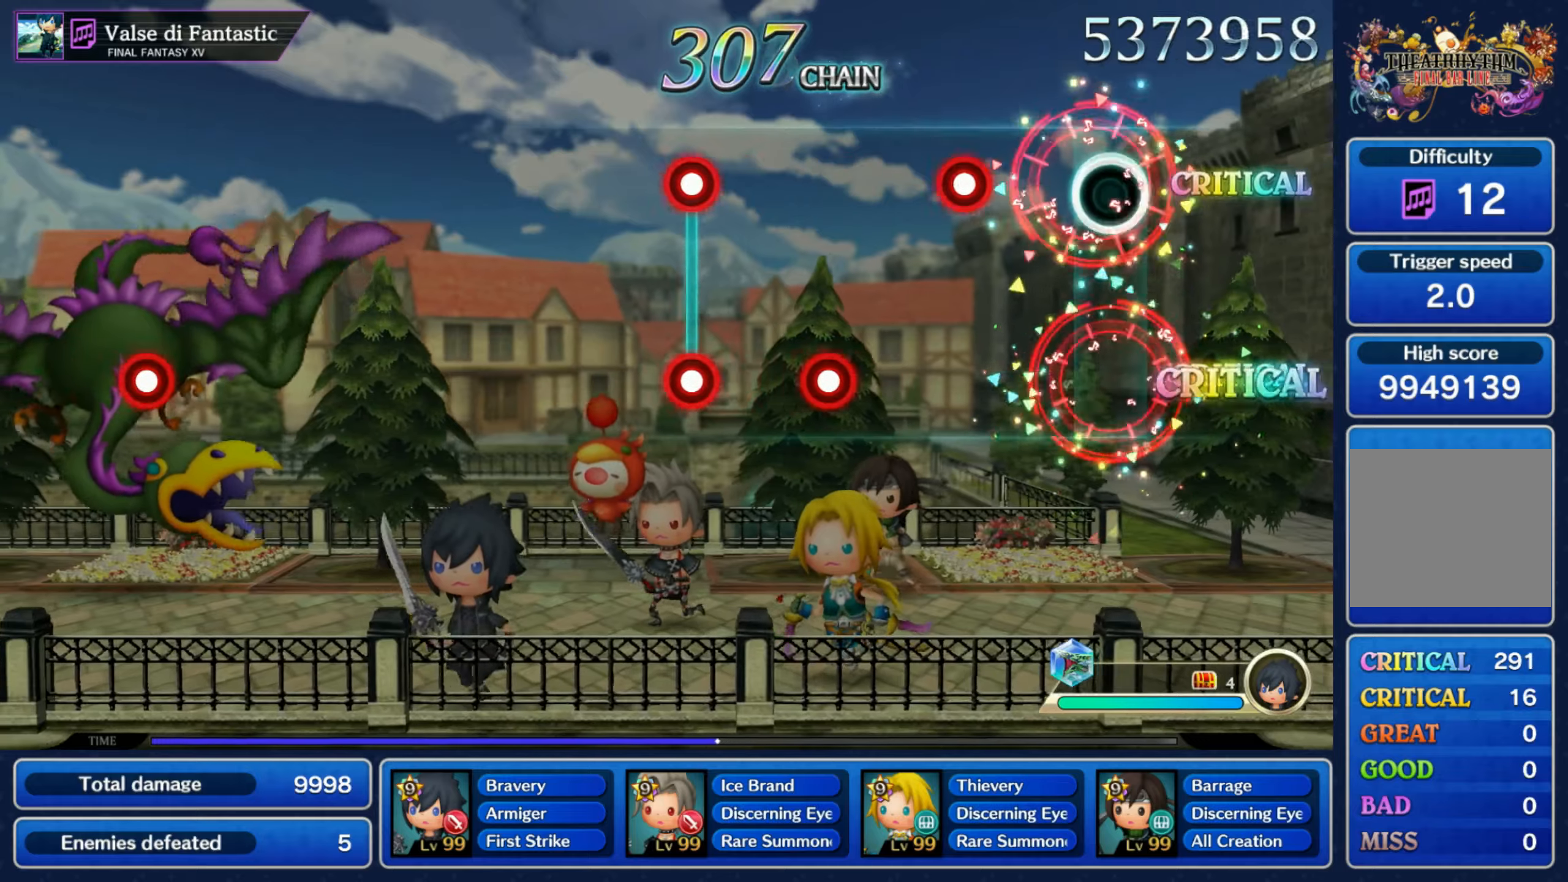
{"dt_ms": 500, "buttons": ["L1", "R1"], "left_stick": "center", "right_stick": "center", "events": [[200, "R1", "down"], [267, "R1", "up"], [350, "R1", "down"], [417, "R1", "up"], [484, "L1", "down"], [500, "R1", "down"]]}
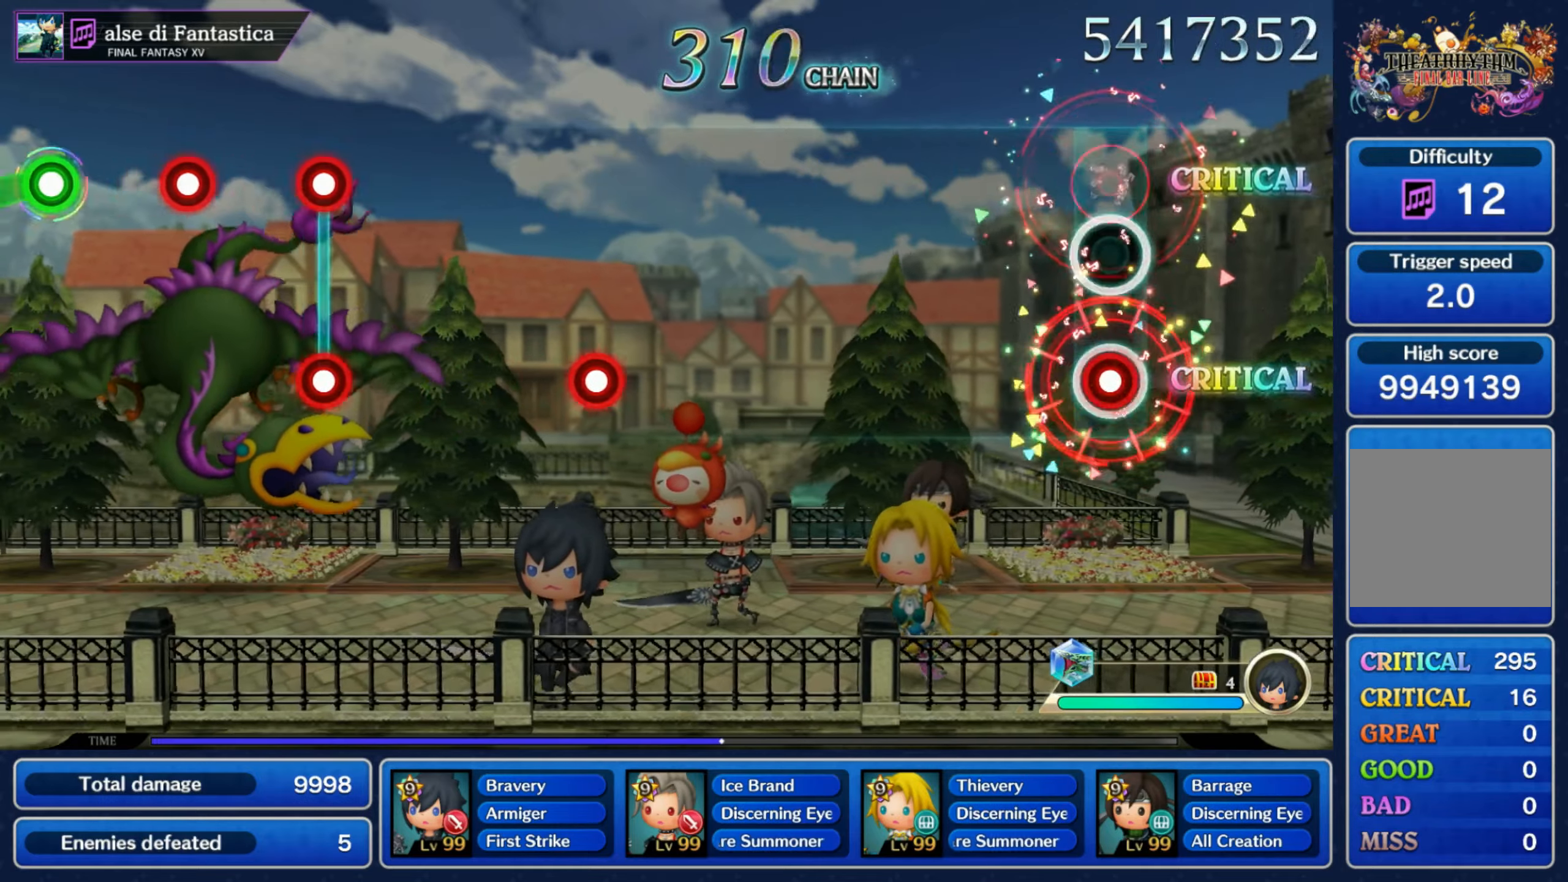
{"dt_ms": 500, "buttons": [], "left_stick": "center", "right_stick": "center", "events": [[67, "L1", "up"], [67, "R1", "up"]]}
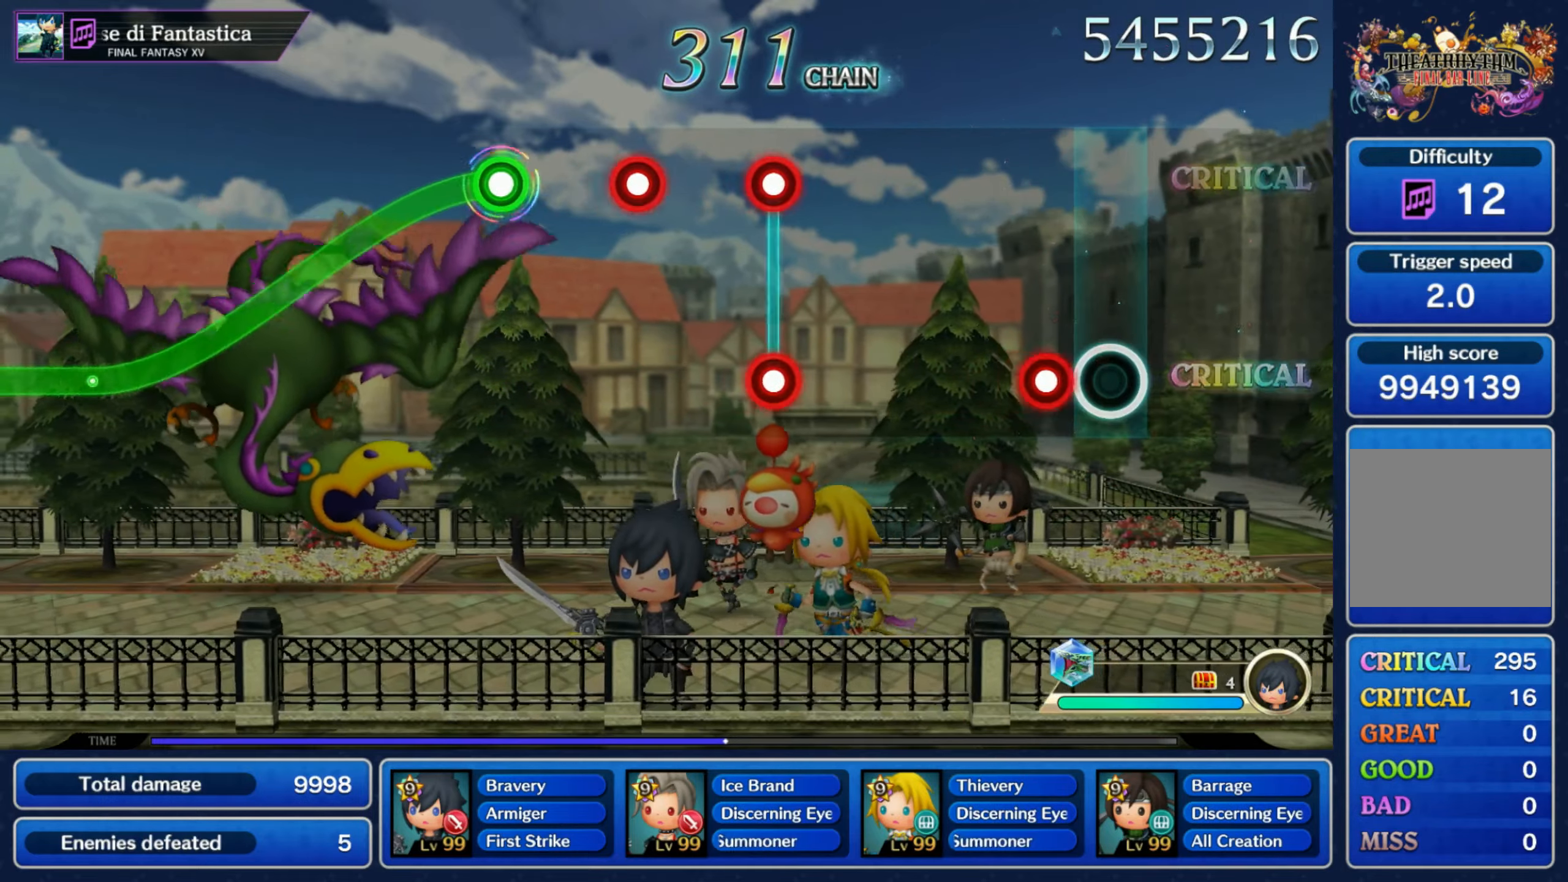
{"dt_ms": 500, "buttons": [], "left_stick": "center", "right_stick": "center", "events": [[84, "R1", "down"], [184, "R1", "up"], [384, "R1", "down"], [400, "L1", "down"], [450, "L1", "up"], [450, "R1", "up"]]}
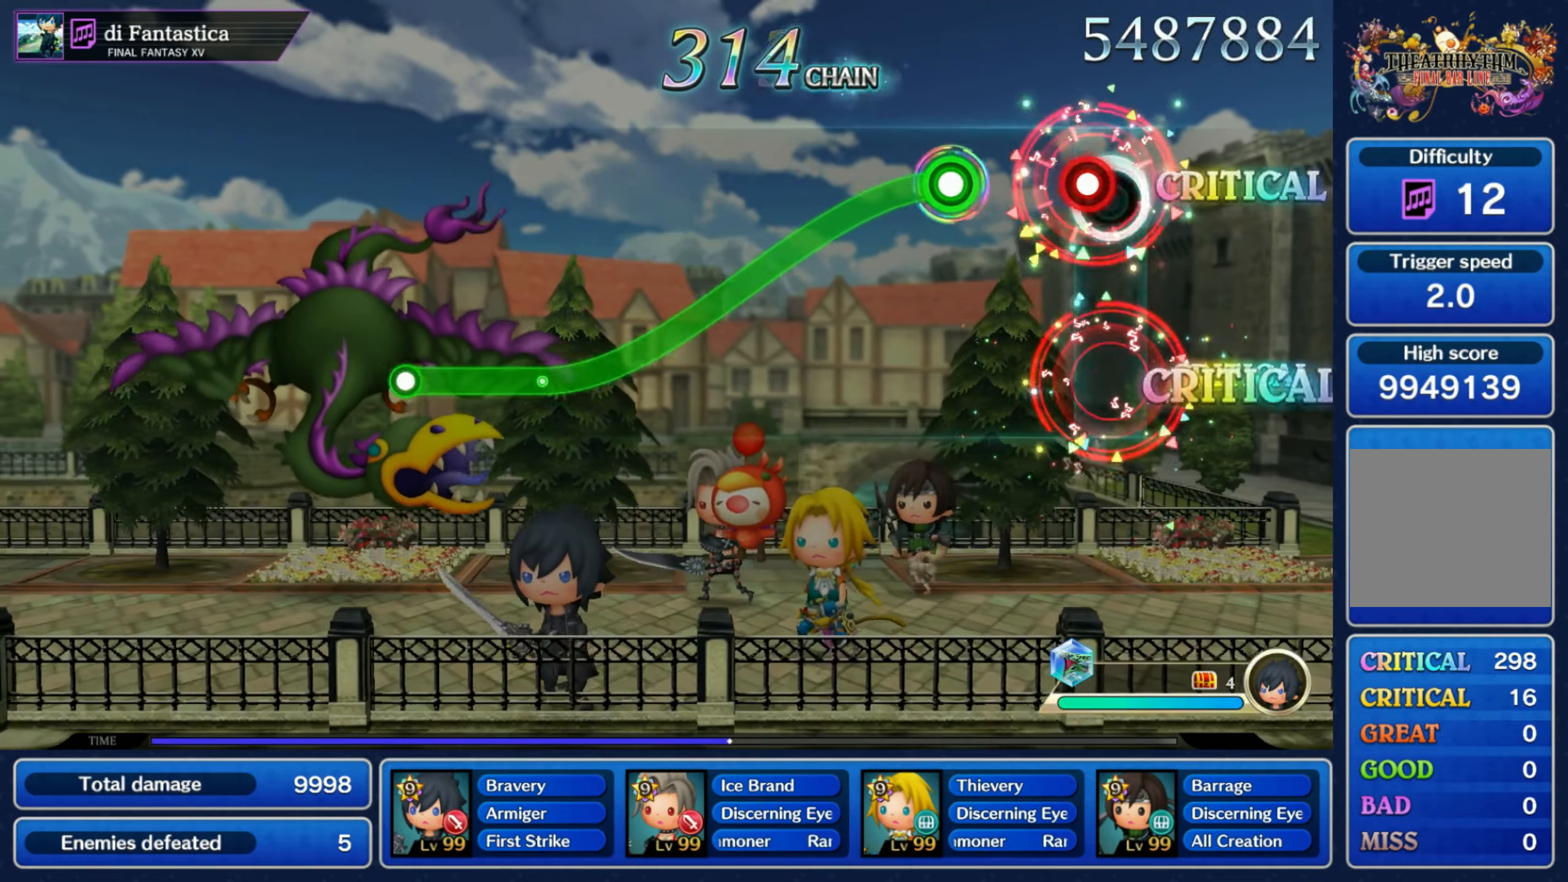
{"dt_ms": 500, "buttons": ["R1"], "left_stick": "down", "right_stick": "center", "events": [[50, "R1", "down"], [117, "R1", "up"], [184, "left_stick", "down"], [200, "R1", "down"]]}
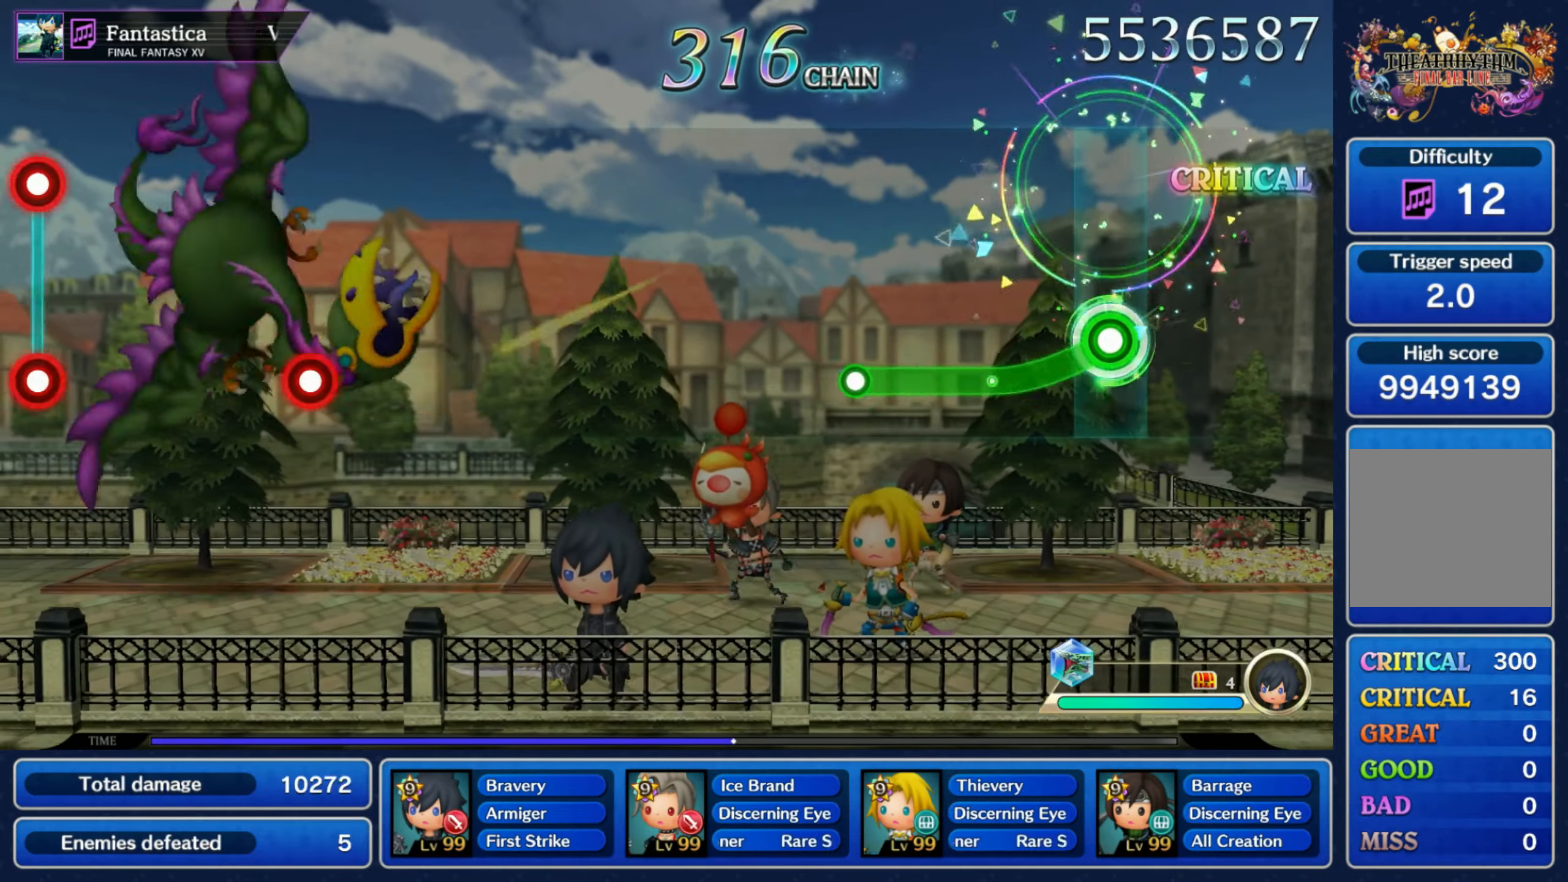
{"dt_ms": 500, "buttons": [], "left_stick": "center", "right_stick": "center", "events": [[300, "R1", "up"], [300, "left_stick", "center"]]}
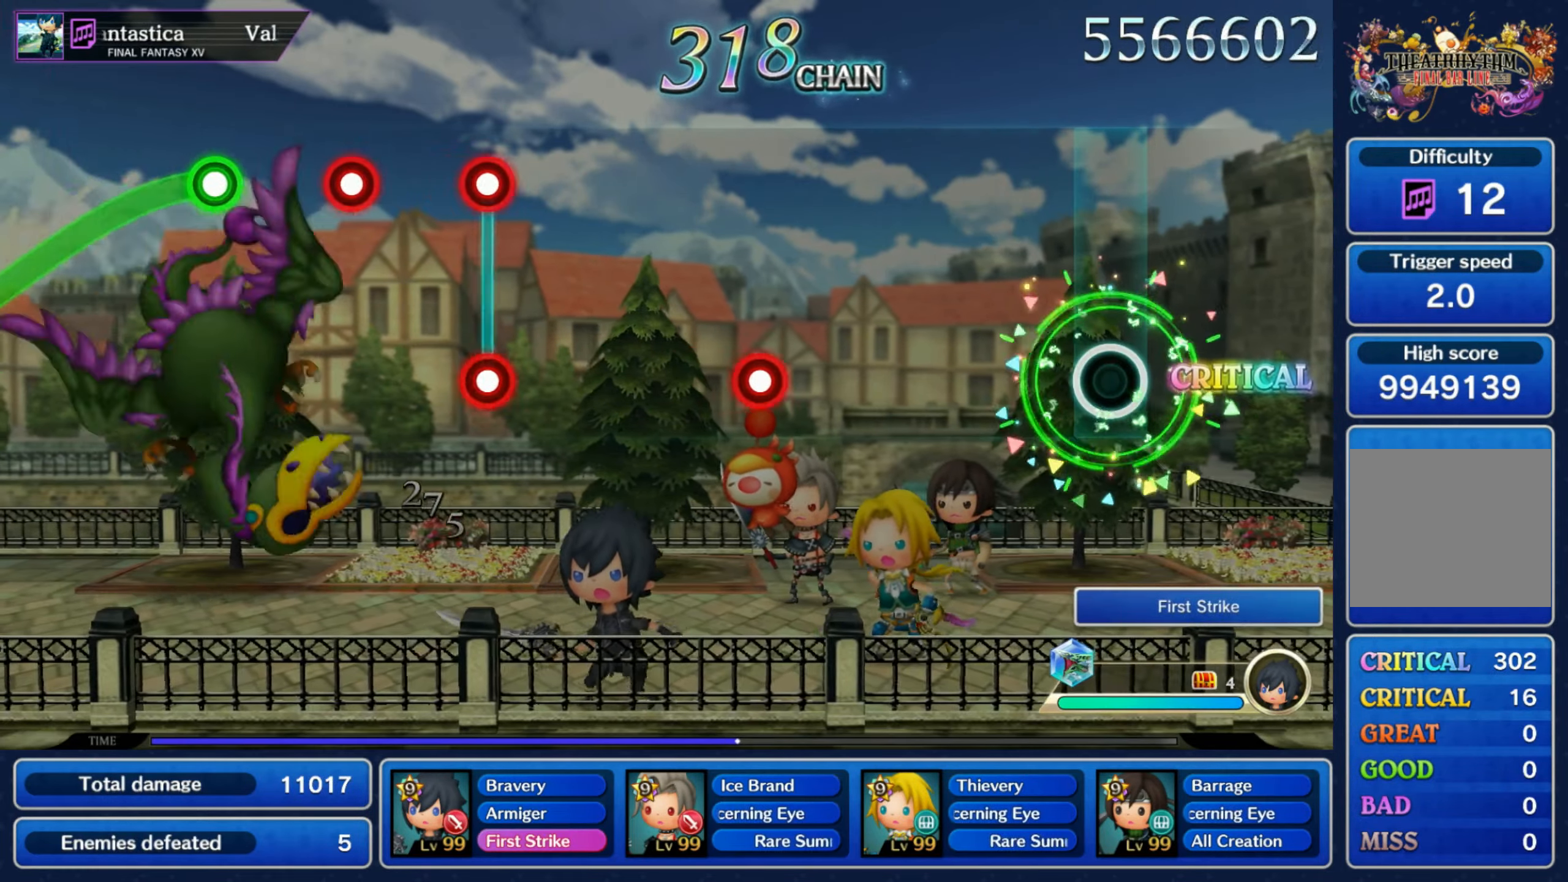
{"dt_ms": 500, "buttons": [], "left_stick": "center", "right_stick": "center", "events": [[400, "R1", "down"], [484, "R1", "up"]]}
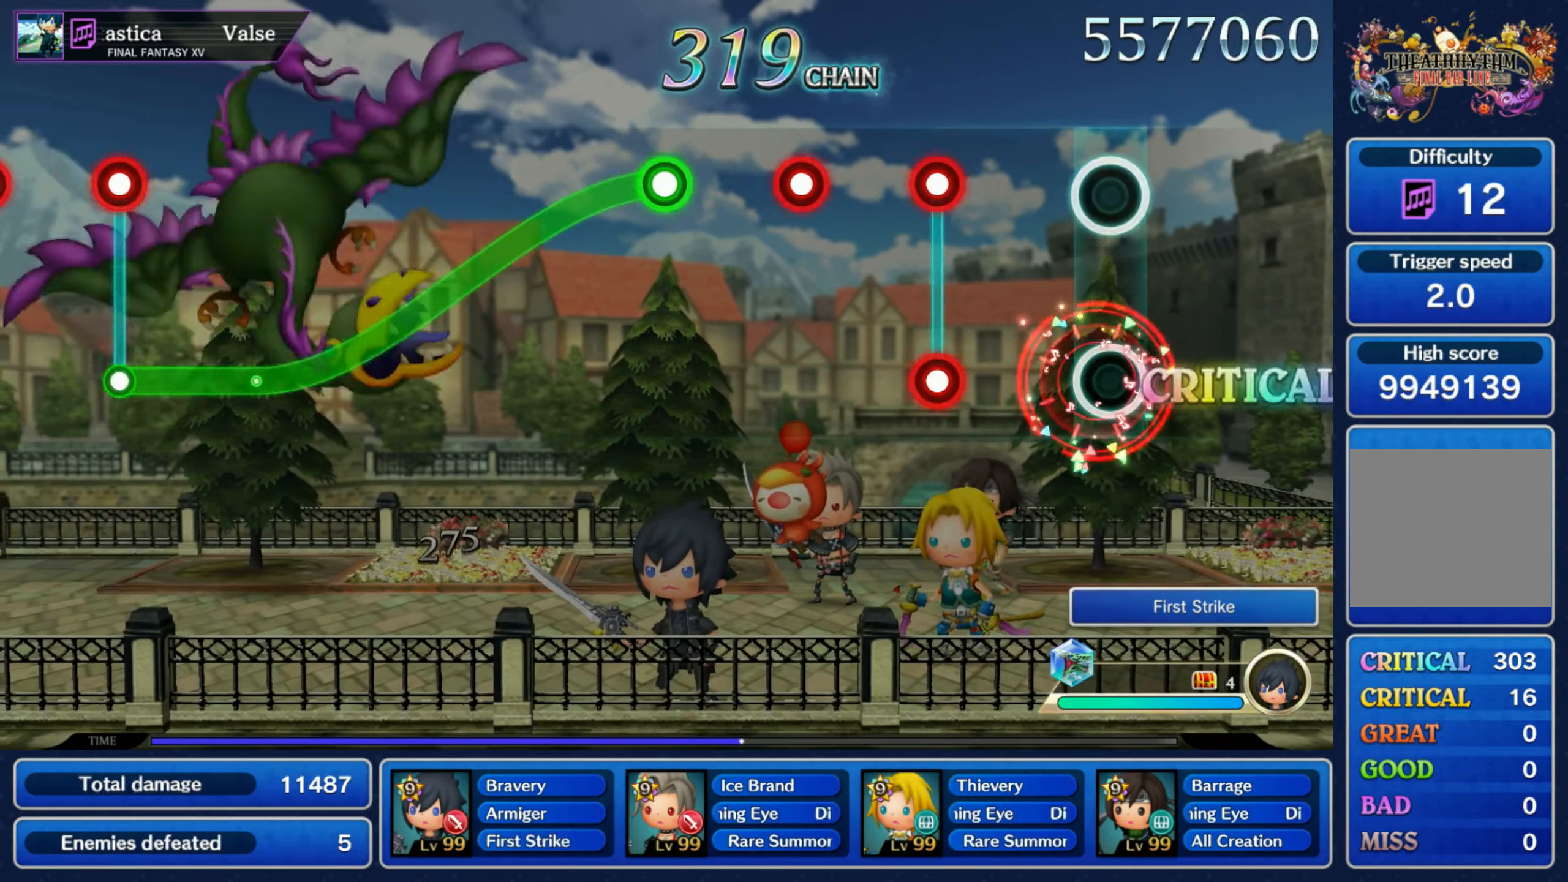
{"dt_ms": 500, "buttons": ["R1"], "left_stick": "down", "right_stick": "center", "events": [[200, "L1", "down"], [200, "R1", "down"], [250, "L1", "up"], [267, "R1", "up"], [350, "R1", "down"], [417, "R1", "up"], [500, "R1", "down"], [500, "left_stick", "down"]]}
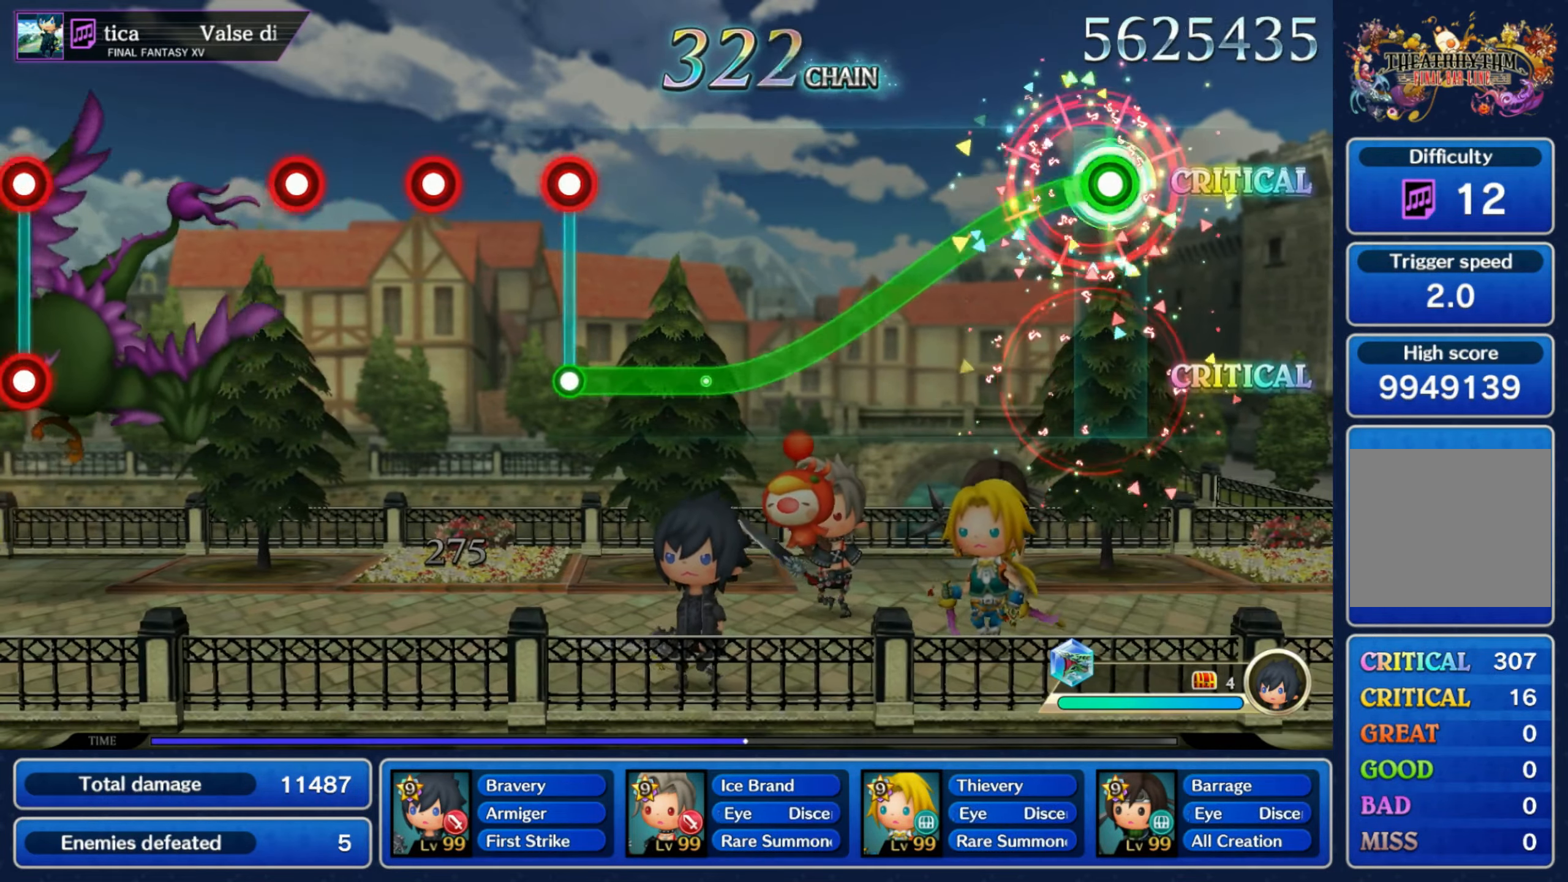
{"dt_ms": 500, "buttons": ["R1"], "left_stick": "down", "right_stick": "center", "events": []}
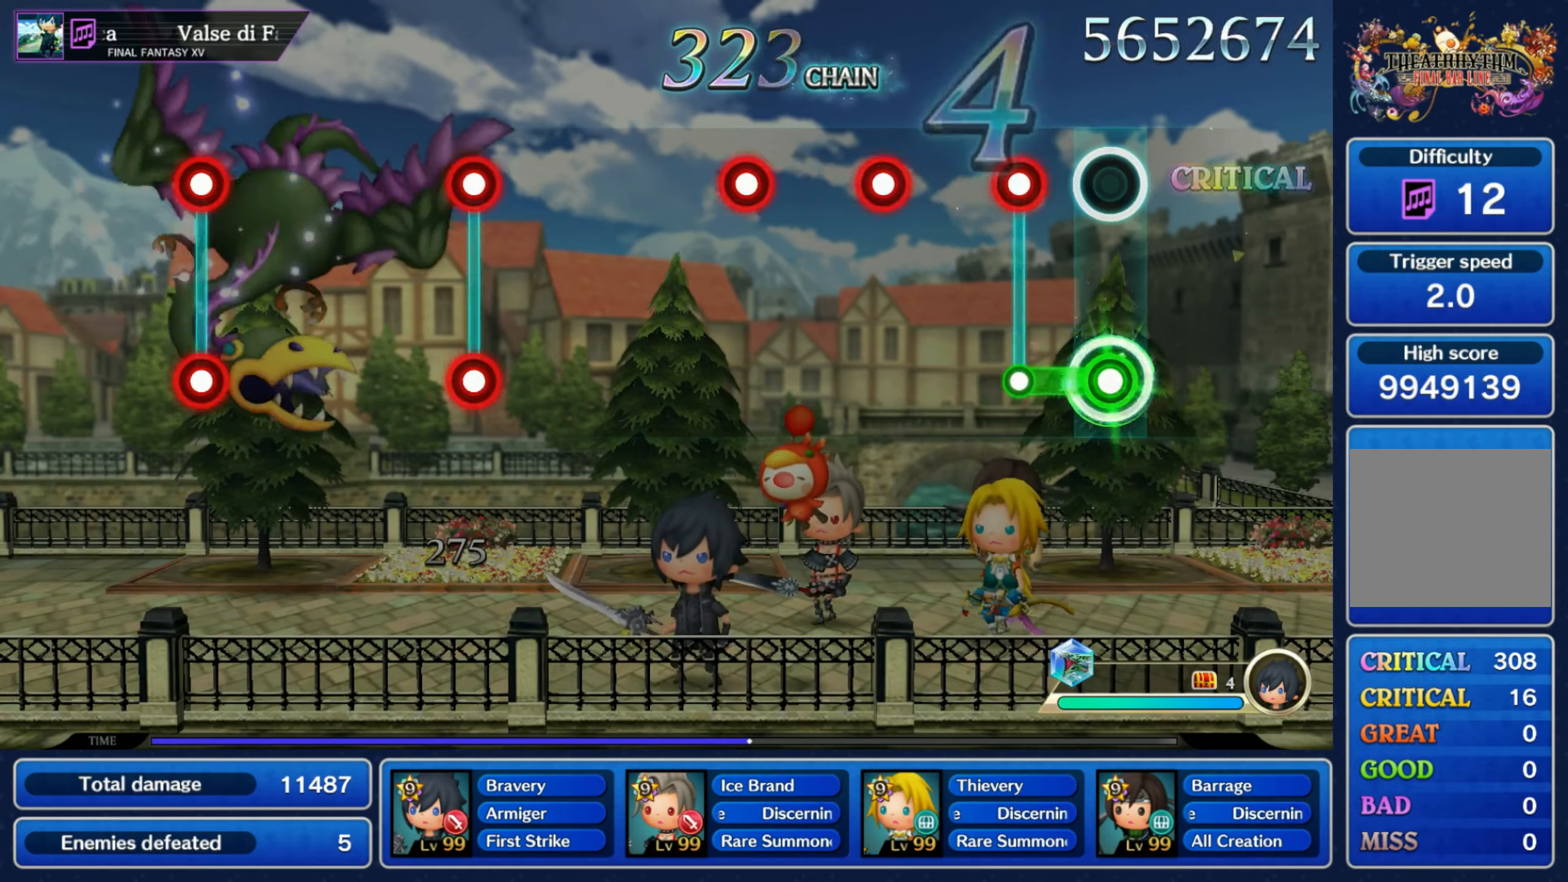
{"dt_ms": 500, "buttons": [], "left_stick": "center", "right_stick": "center", "events": [[17, "left_stick", "center"], [117, "R1", "up"], [150, "L1", "down"], [250, "L1", "up"], [250, "R1", "down"], [334, "R1", "up"], [417, "R1", "down"], [500, "R1", "up"]]}
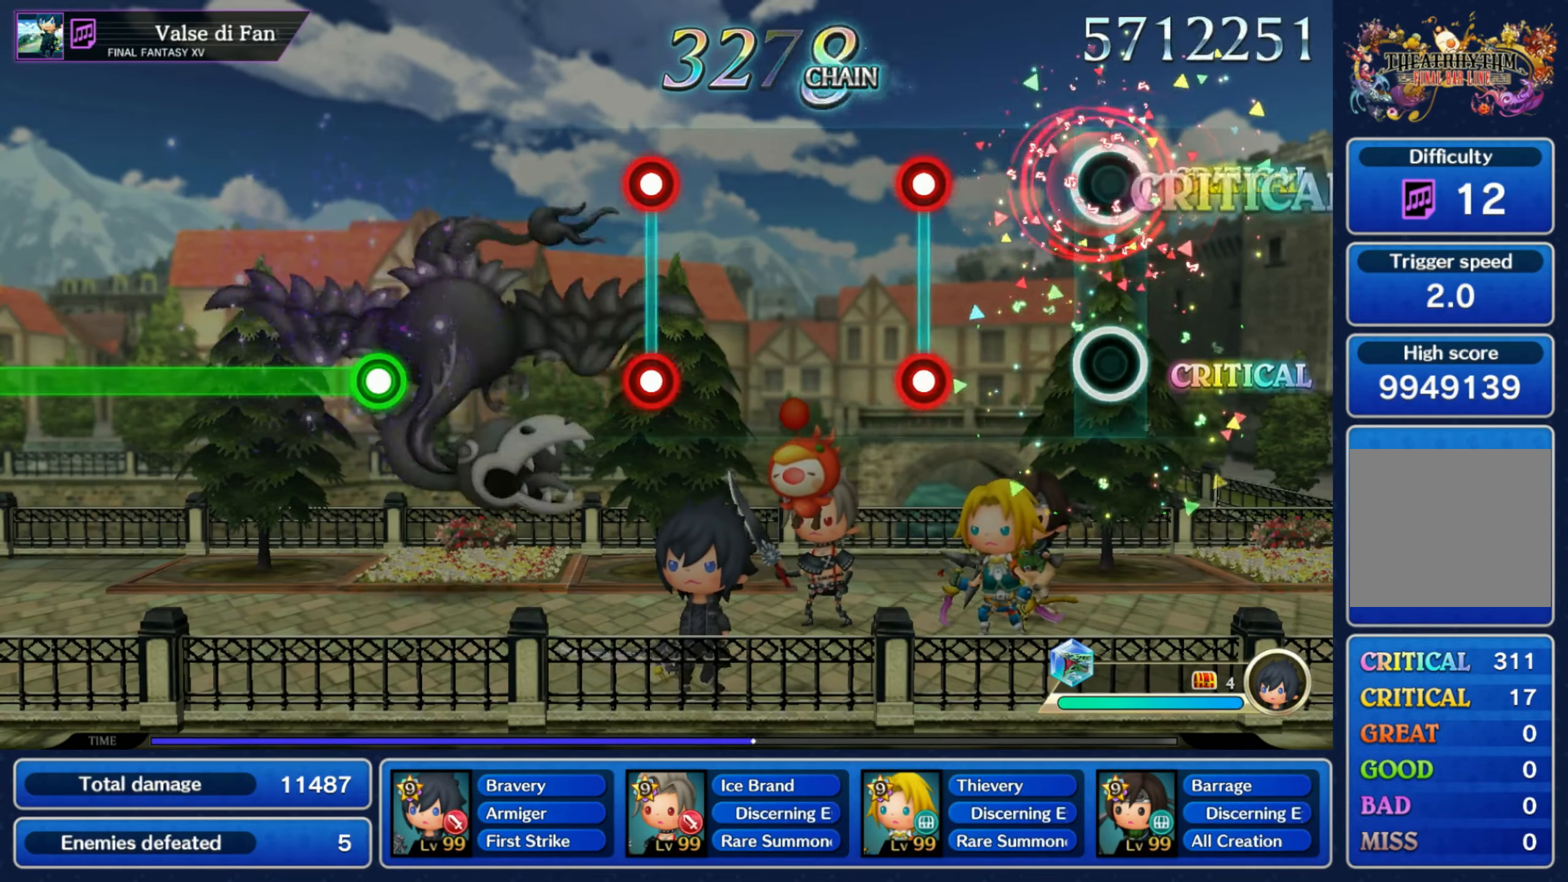
{"dt_ms": 500, "buttons": [], "left_stick": "center", "right_stick": "center", "events": [[234, "L1", "down"], [234, "R1", "down"], [317, "L1", "up"], [334, "R1", "up"]]}
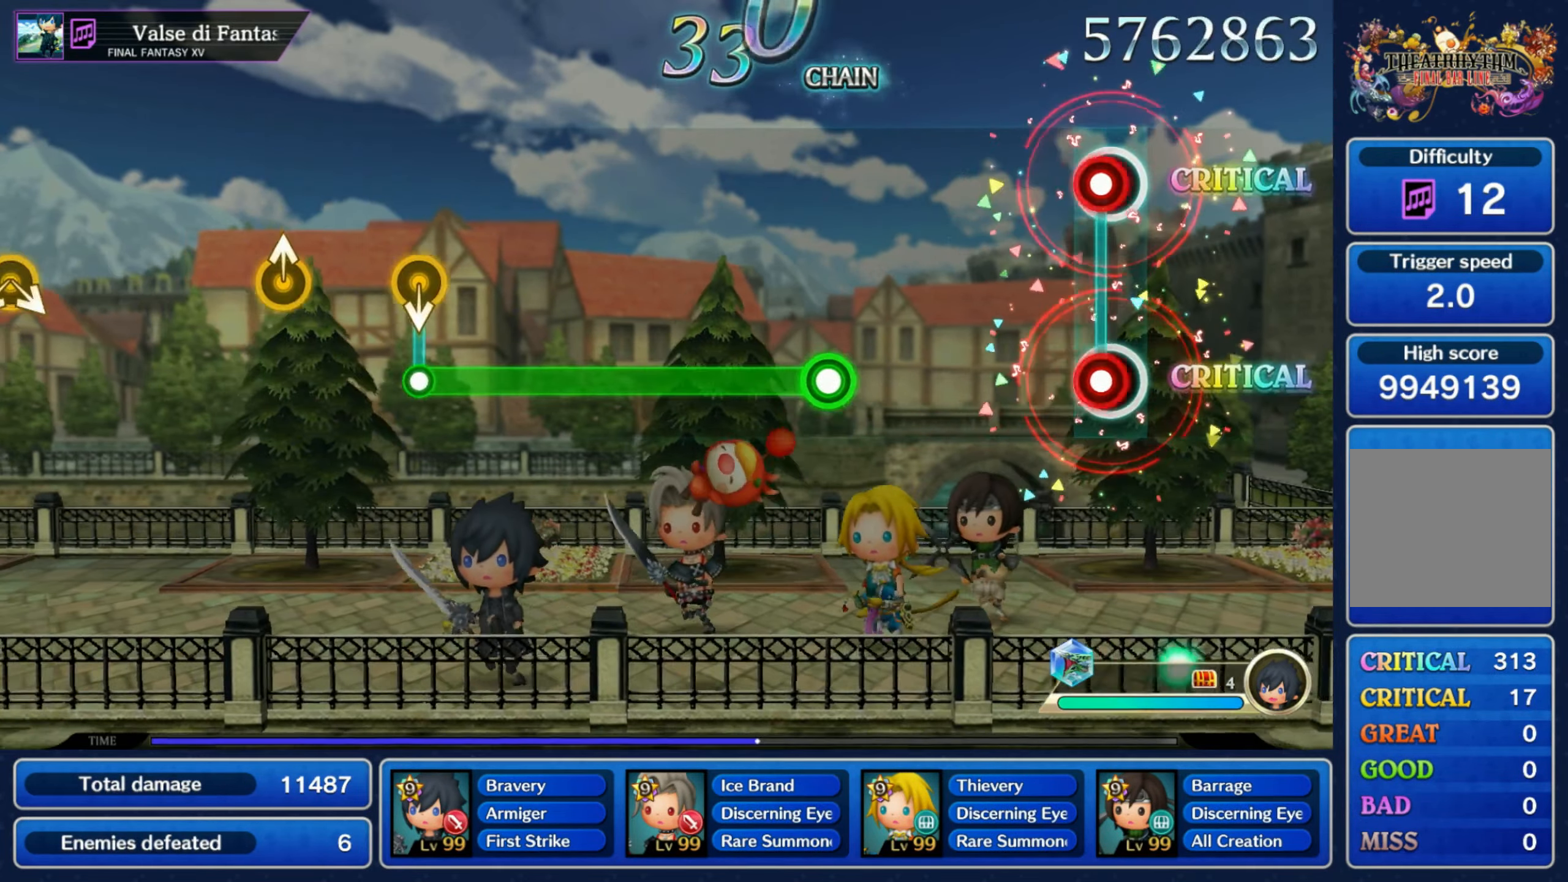
{"dt_ms": 500, "buttons": ["R1"], "left_stick": "center", "right_stick": "center", "events": [[34, "L1", "down"], [50, "R1", "down"], [134, "L1", "up"], [134, "R1", "up"], [350, "R1", "down"]]}
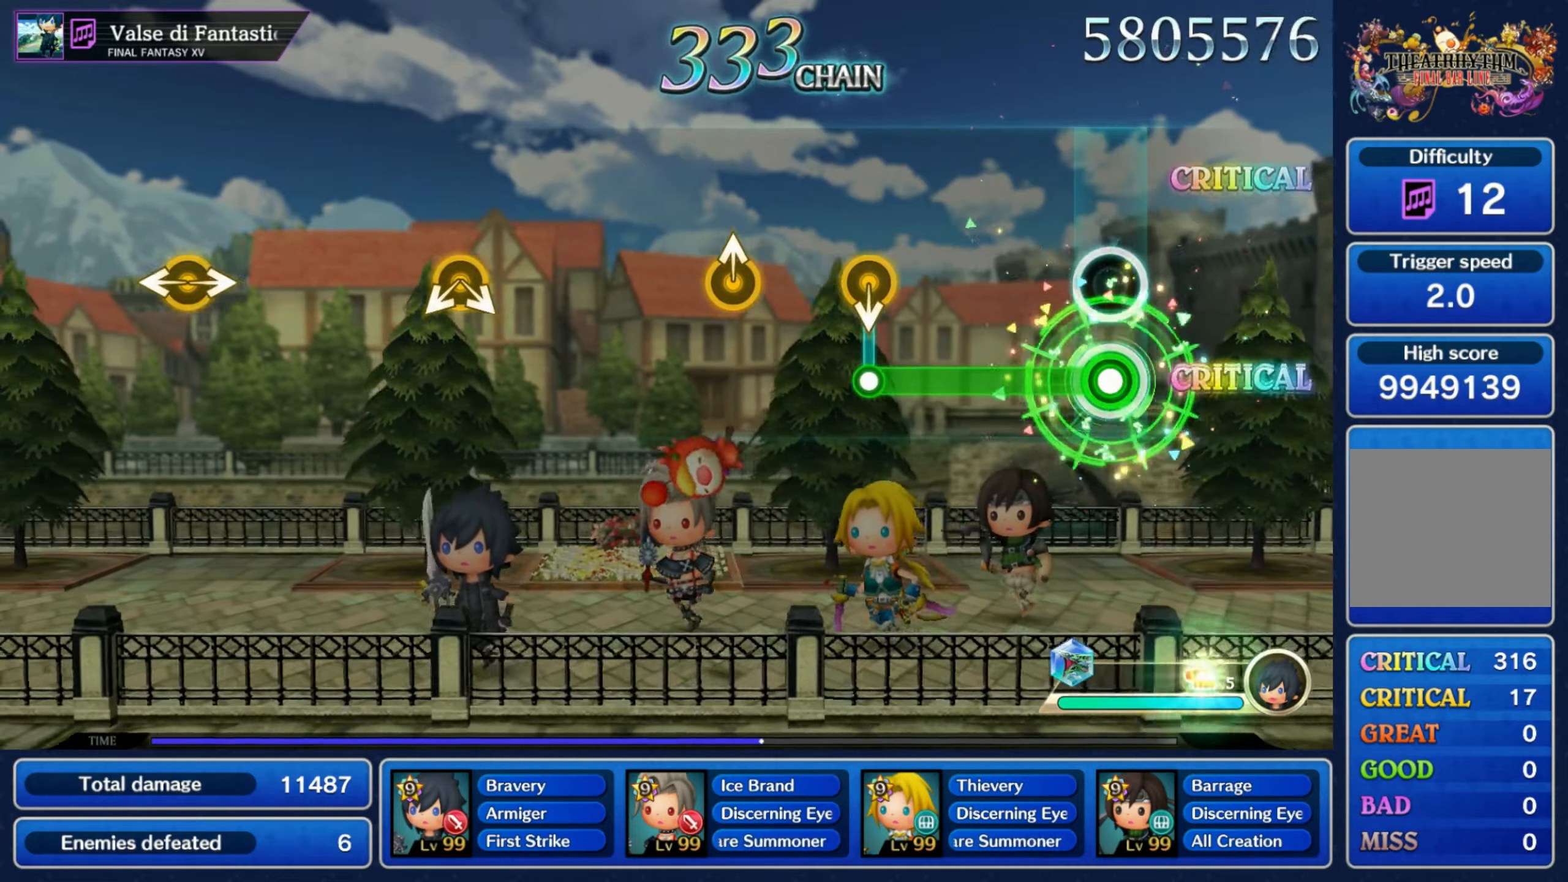
{"dt_ms": 500, "buttons": [], "left_stick": "up", "right_stick": "center", "events": [[284, "R1", "up"], [284, "left_stick", "down"], [384, "left_stick", "center"], [450, "left_stick", "up"]]}
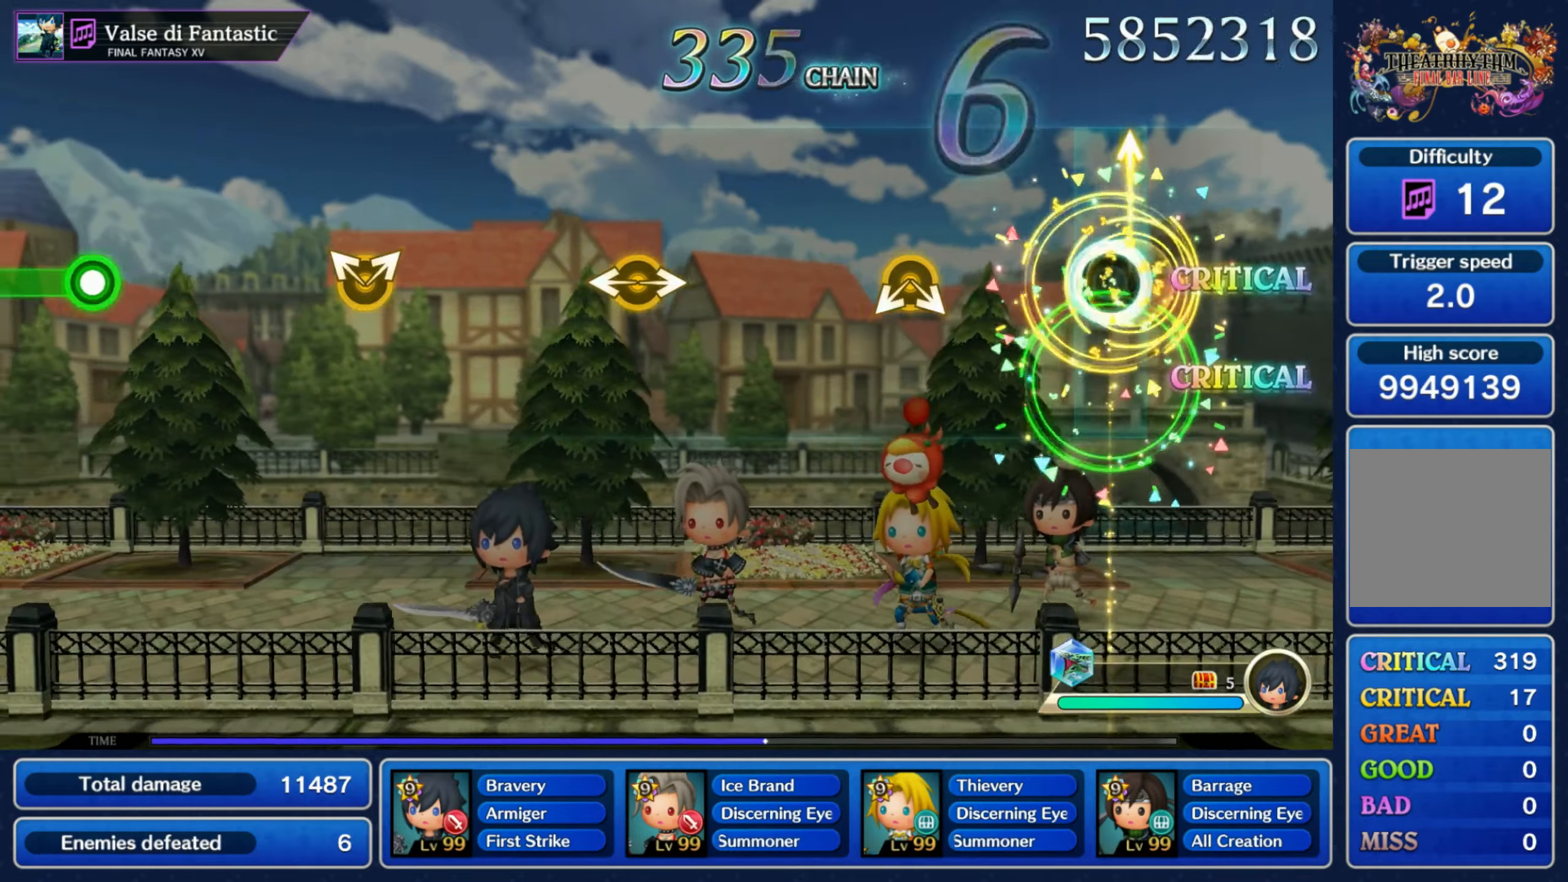
{"dt_ms": 500, "buttons": [], "left_stick": "center", "right_stick": "center"}
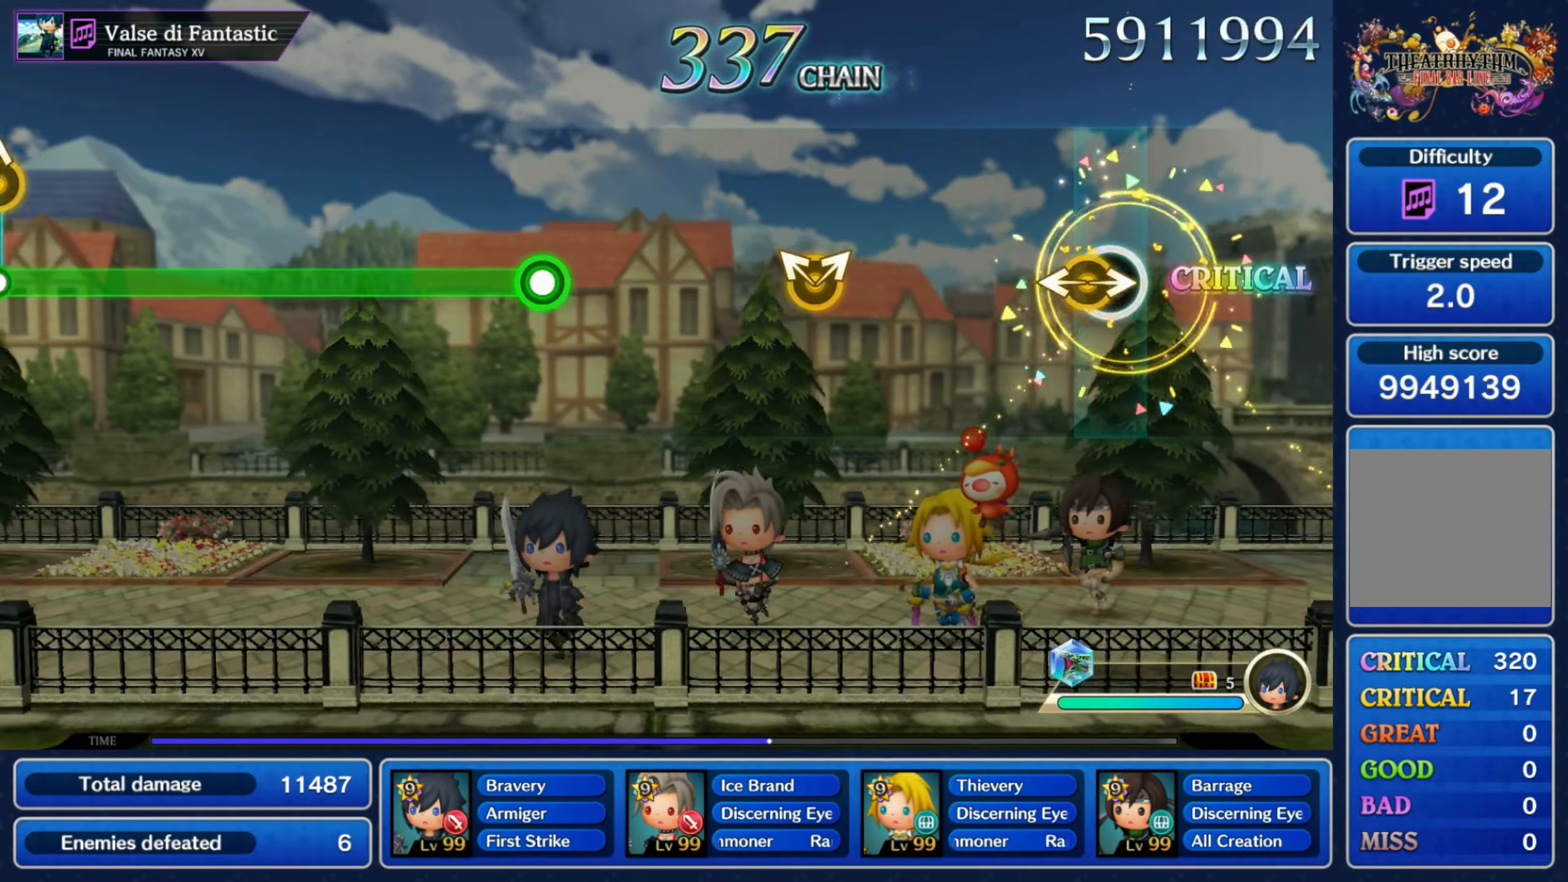
{"dt_ms": 500, "buttons": [], "left_stick": "center", "right_stick": "center", "events": [[50, "right_stick", "right"], [67, "left_stick", "left"], [167, "left_stick", "center"], [184, "right_stick", "center"], [367, "right_stick", "up-right"], [467, "right_stick", "center"]]}
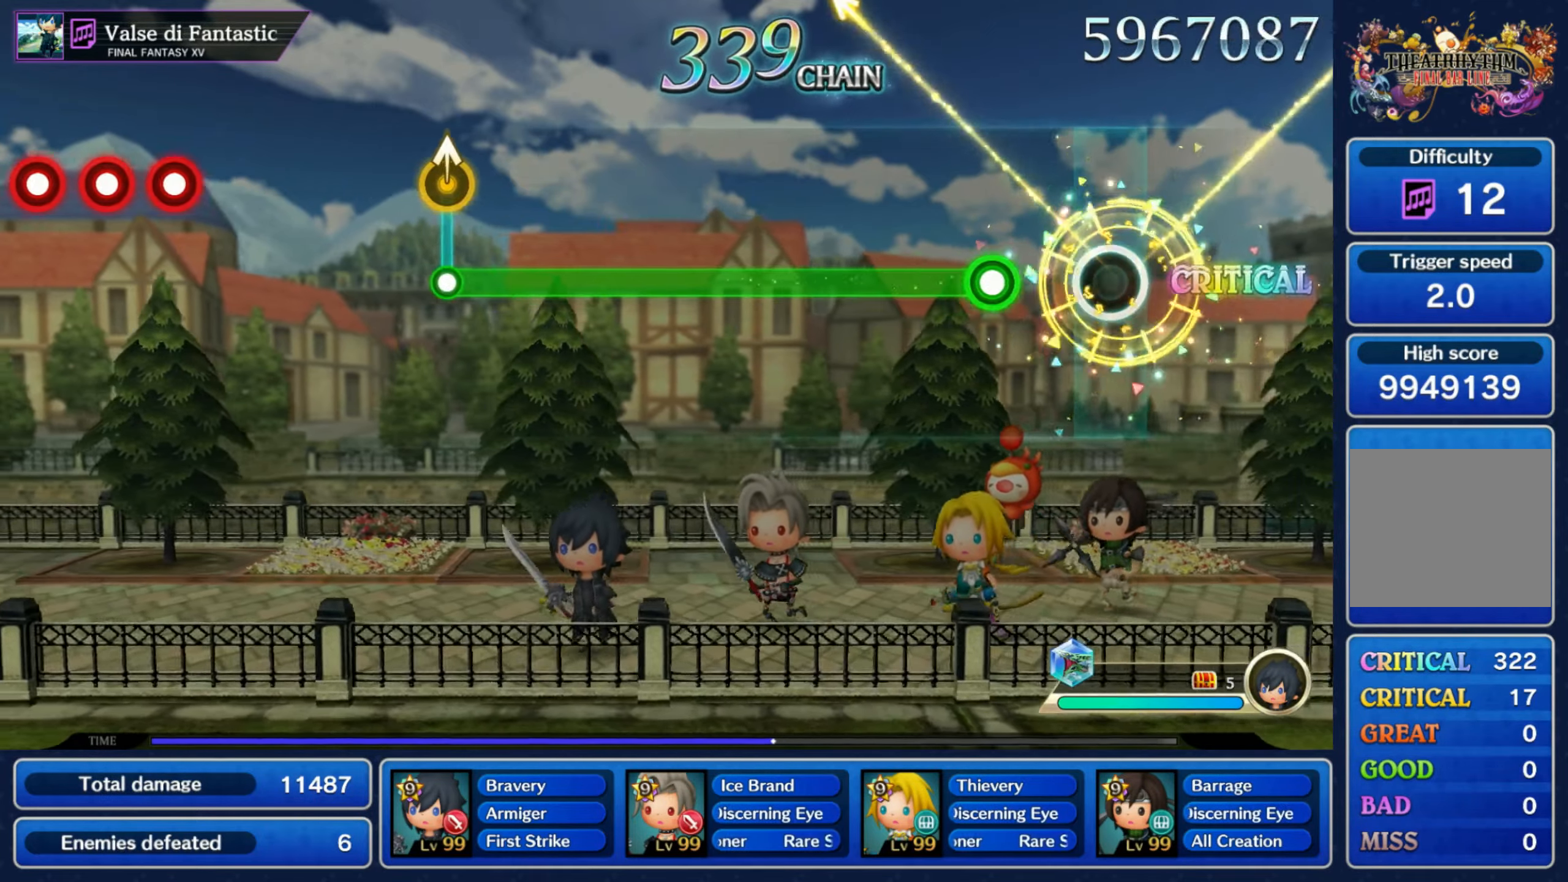
{"dt_ms": 500, "buttons": ["R1"], "left_stick": "center", "right_stick": "center", "events": [[184, "R1", "down"]]}
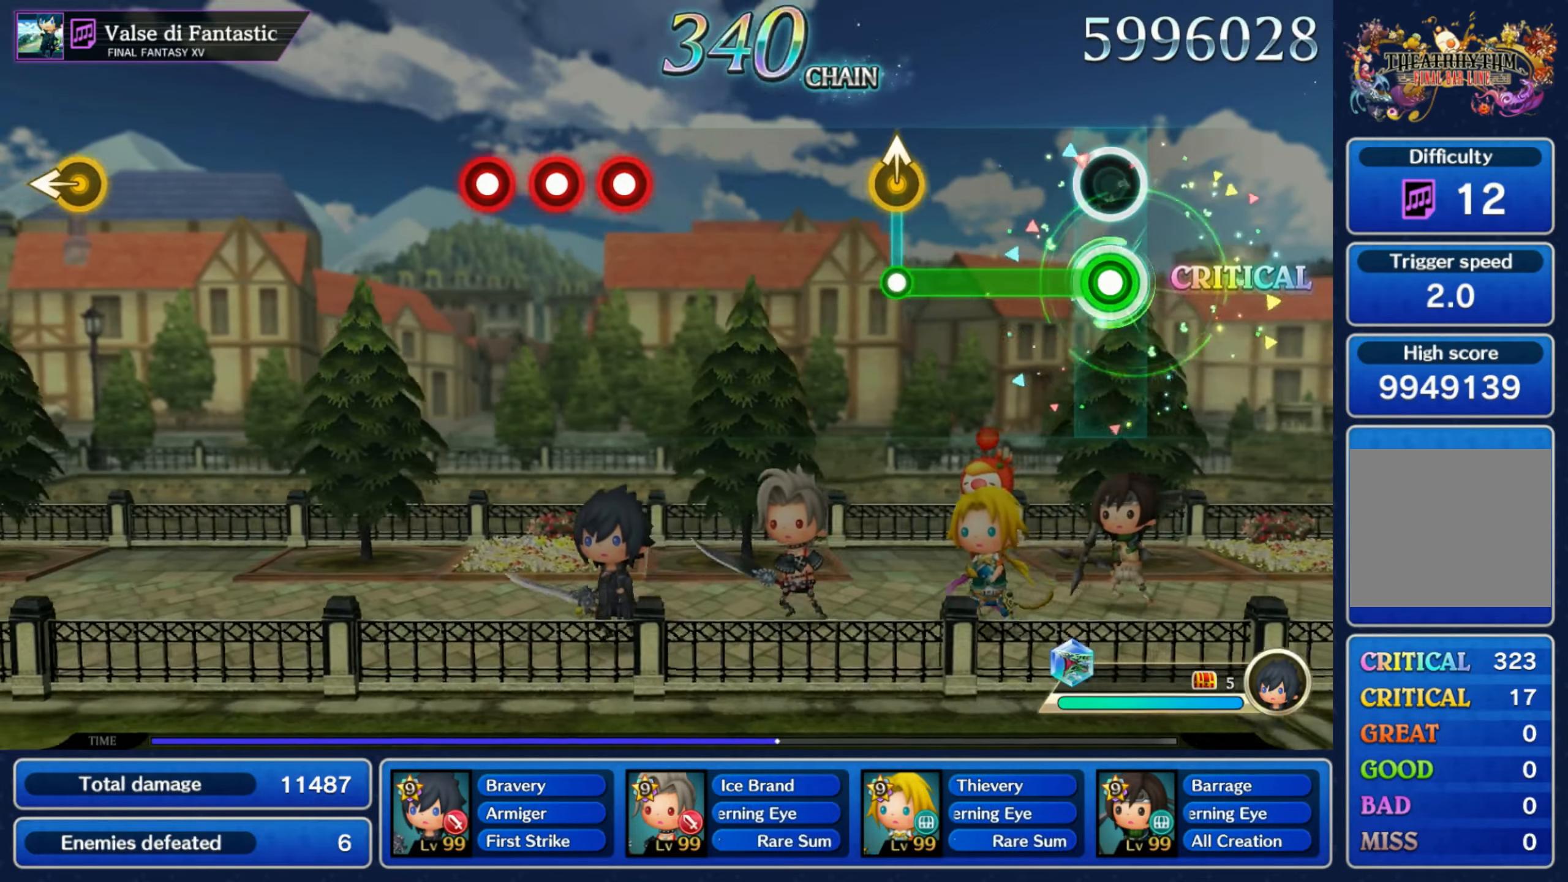
{"dt_ms": 500, "buttons": [], "left_stick": "center", "right_stick": "center", "events": [[250, "R1", "up"], [250, "left_stick", "up"], [367, "left_stick", "center"]]}